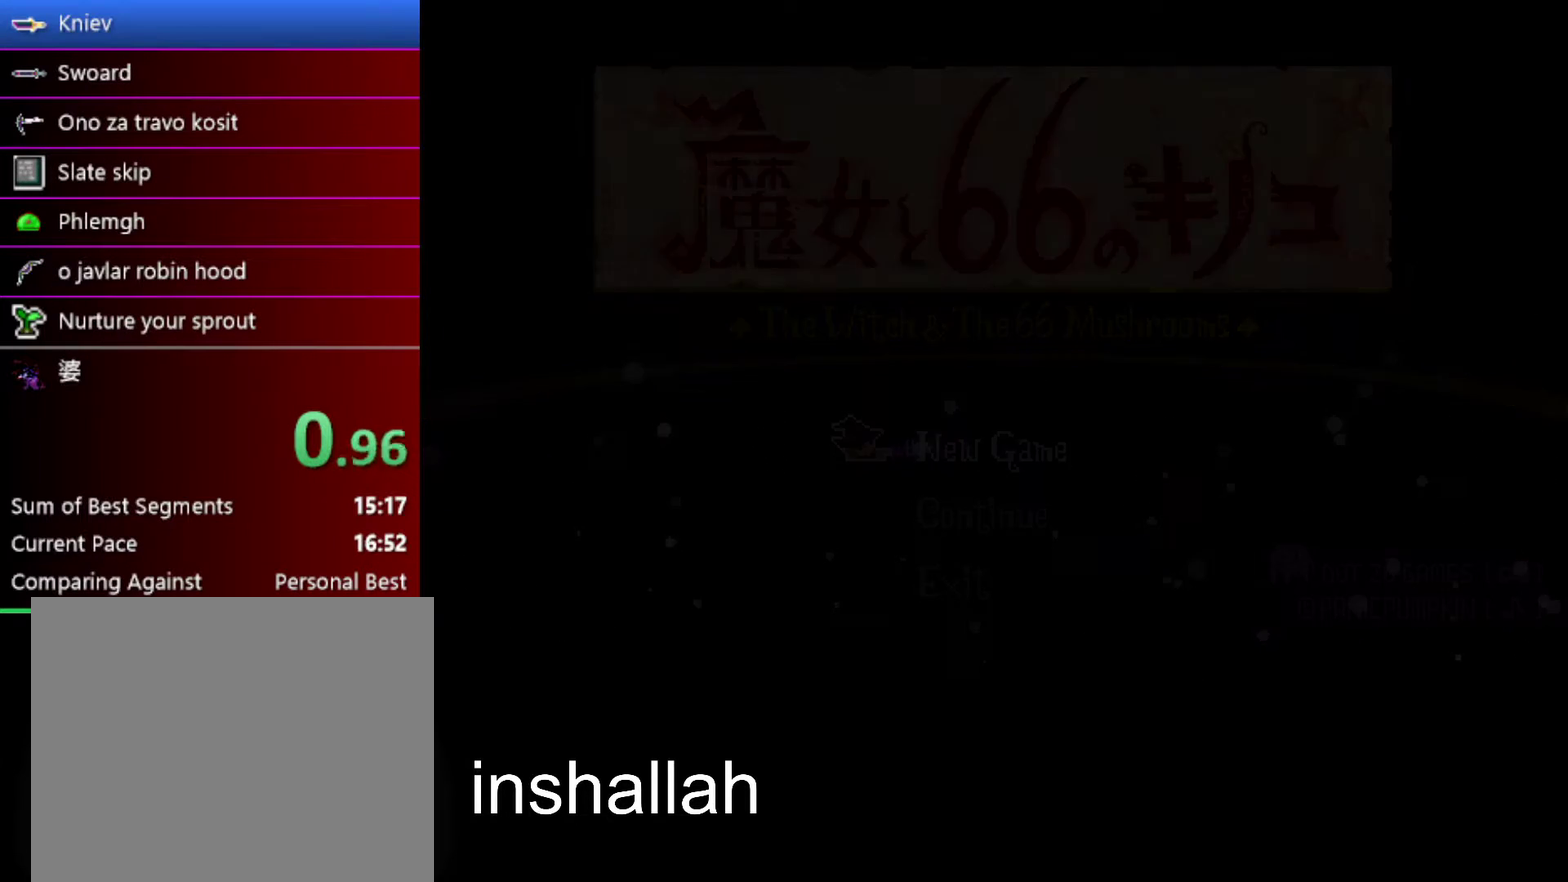
Gameplay with a controller (Xbox layout); each line is a JSON object with the inputs held at the frame after it. "events" lists button and stick changes between this image and that frame as [ms after this image, input, new state], when the widget could be followed in between. Not read: L1 L2 R1 R2 R3 right_stick.
{"buttons": ["A"], "left_stick": "center", "events": [[317, "A", "down"]]}
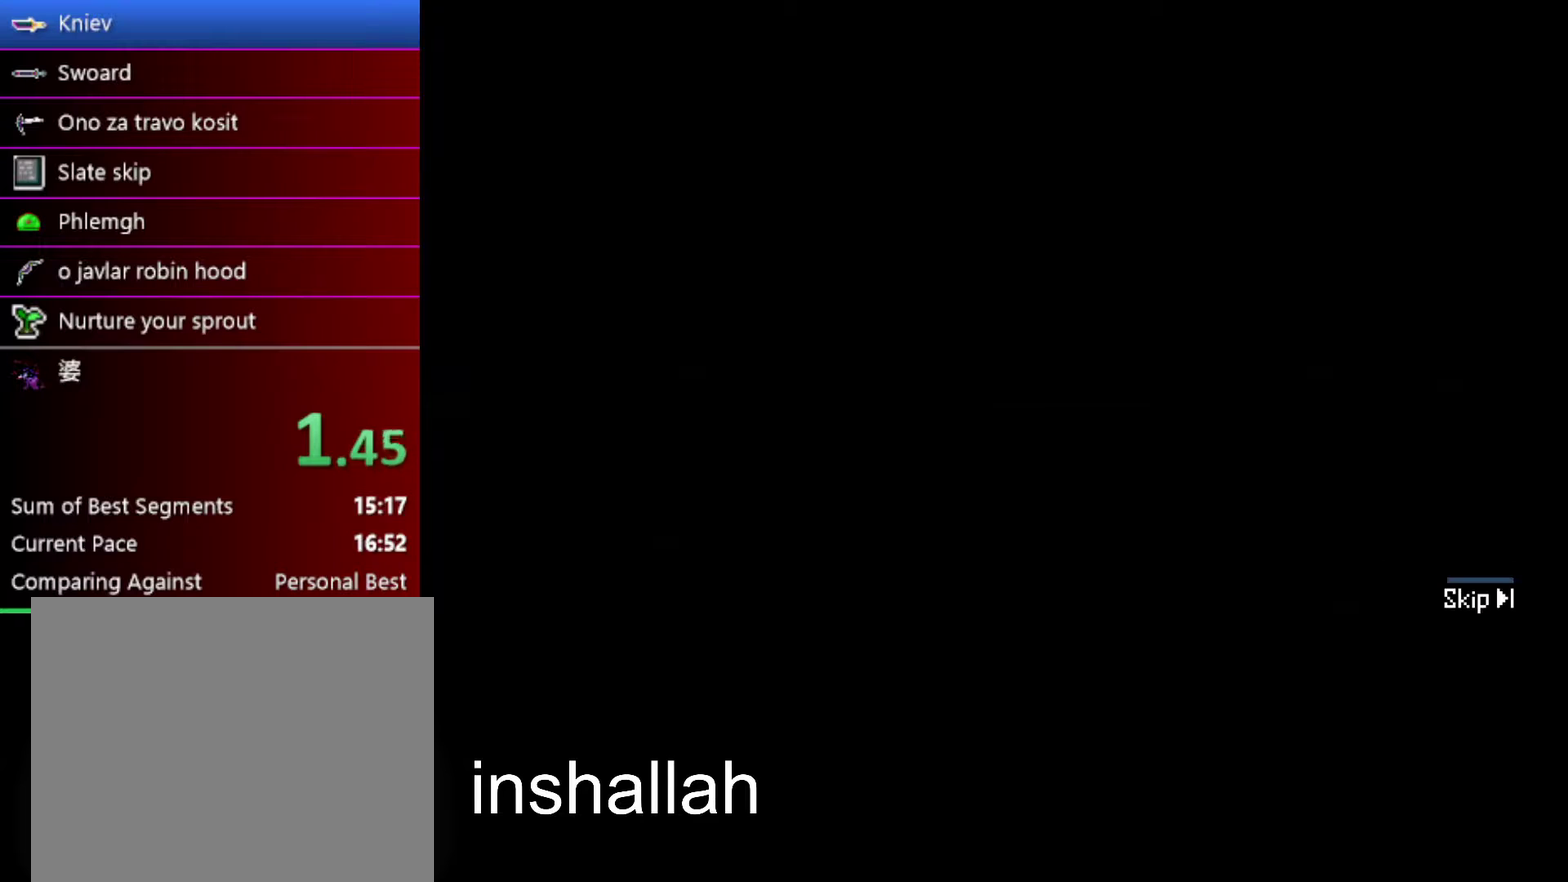
{"buttons": ["A"], "left_stick": "center", "events": []}
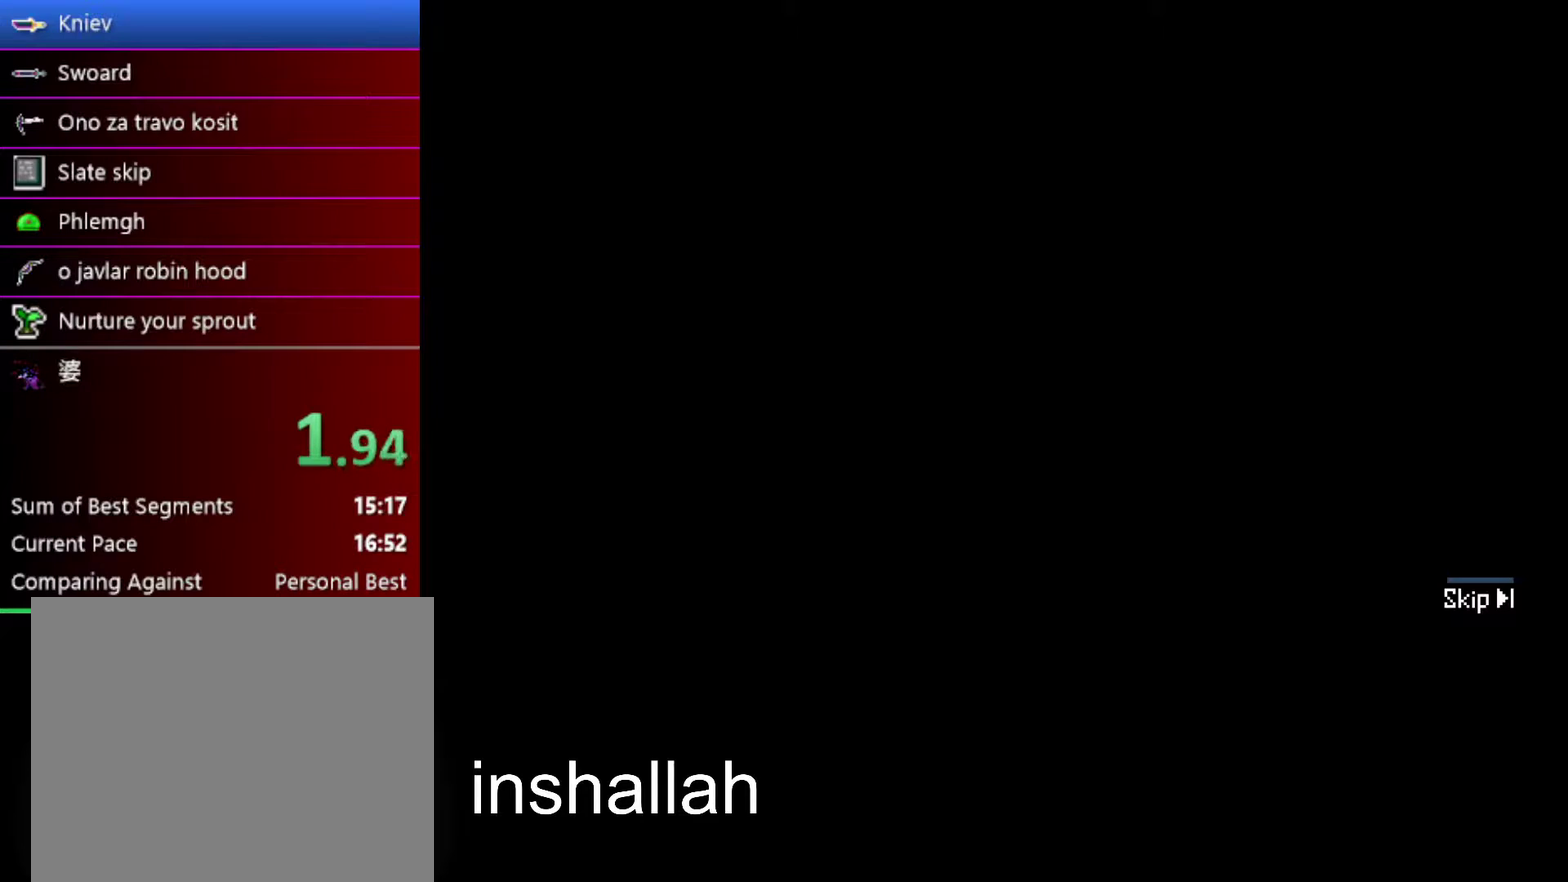
{"buttons": ["A"], "left_stick": "center", "events": []}
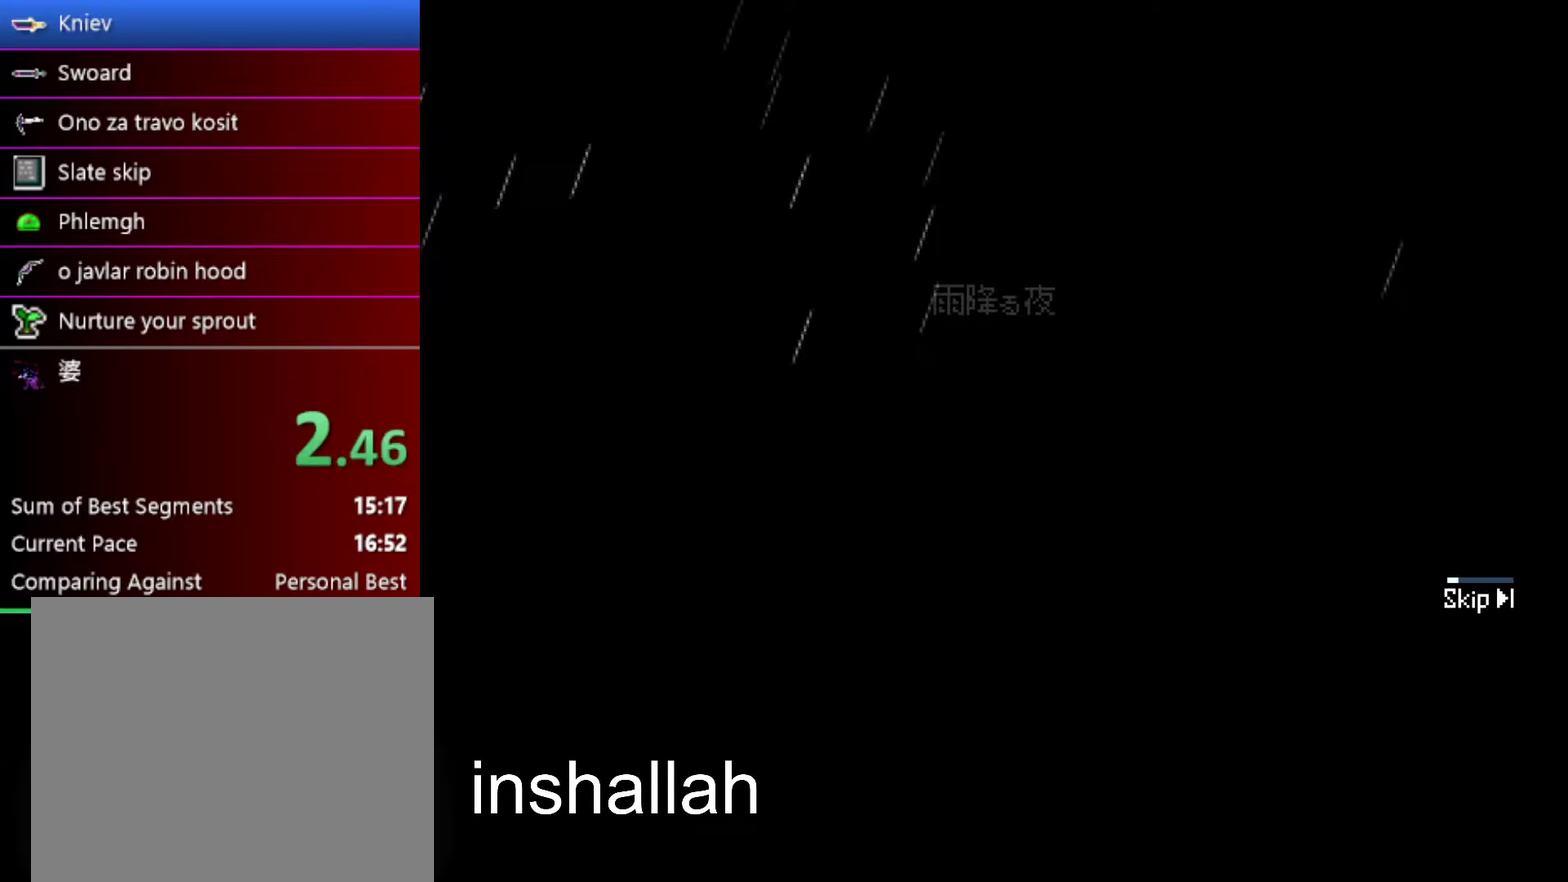
{"buttons": ["A"], "left_stick": "center", "events": []}
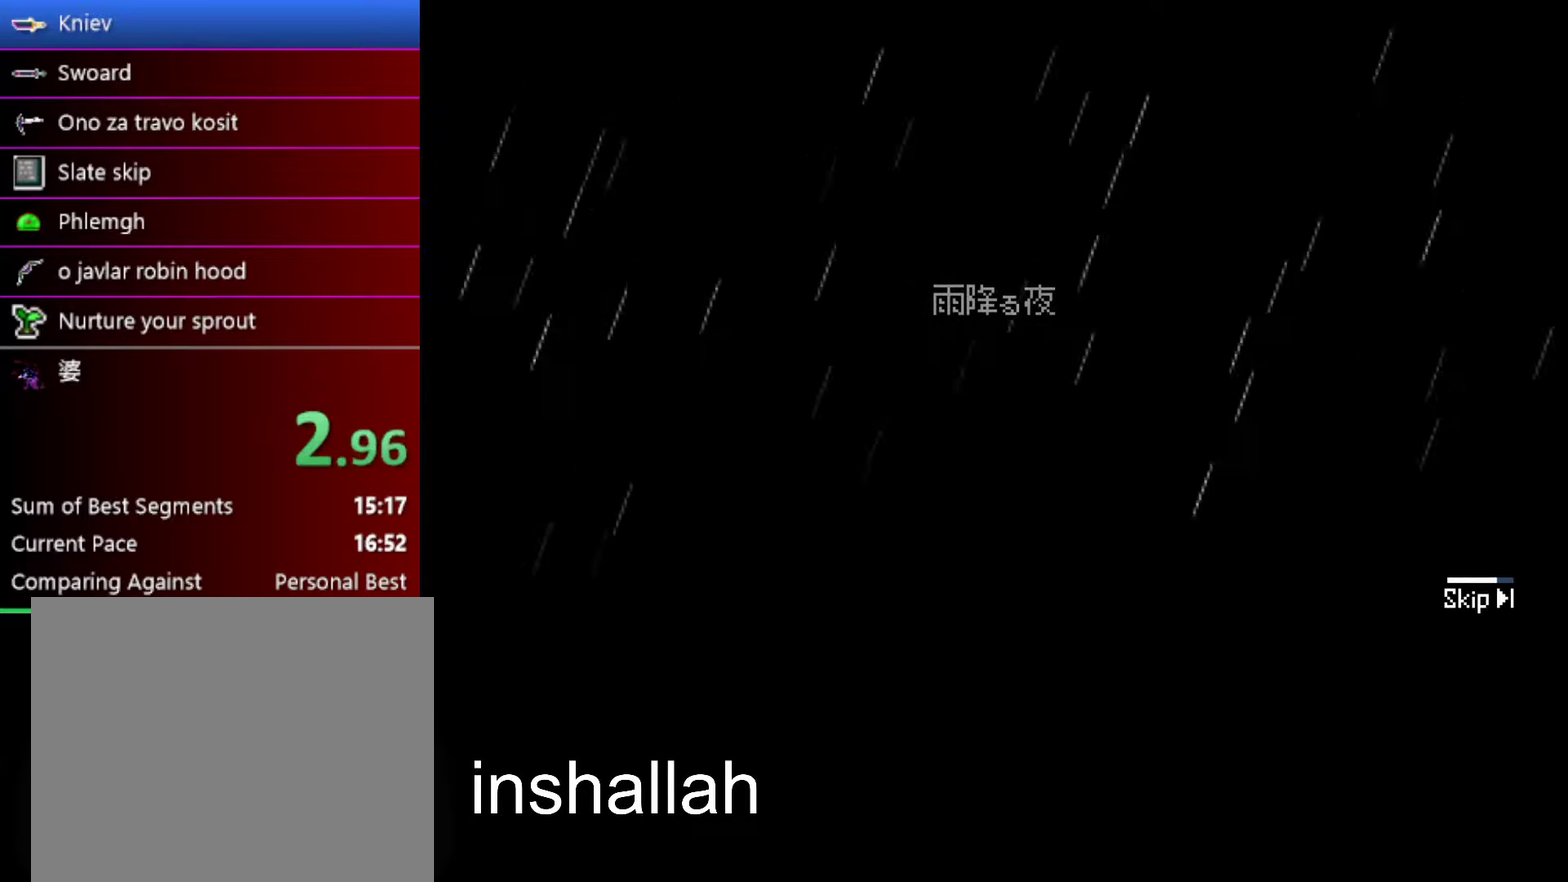
{"buttons": ["A"], "left_stick": "center", "events": []}
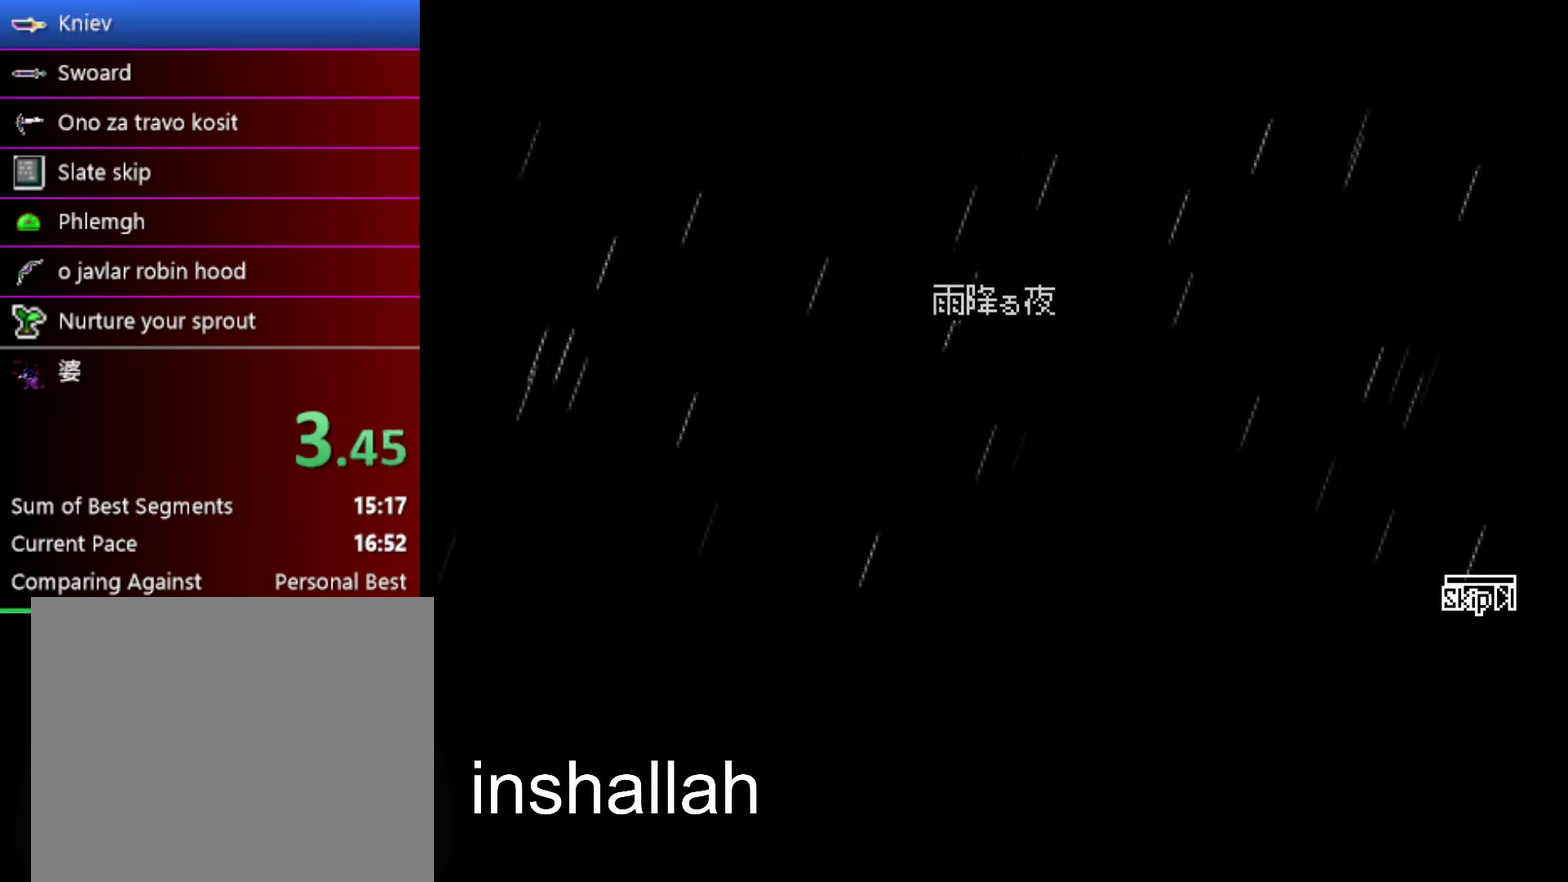
{"buttons": ["X"], "left_stick": "right", "events": [[117, "A", "up"], [250, "X", "down"], [283, "left_stick", "right"]]}
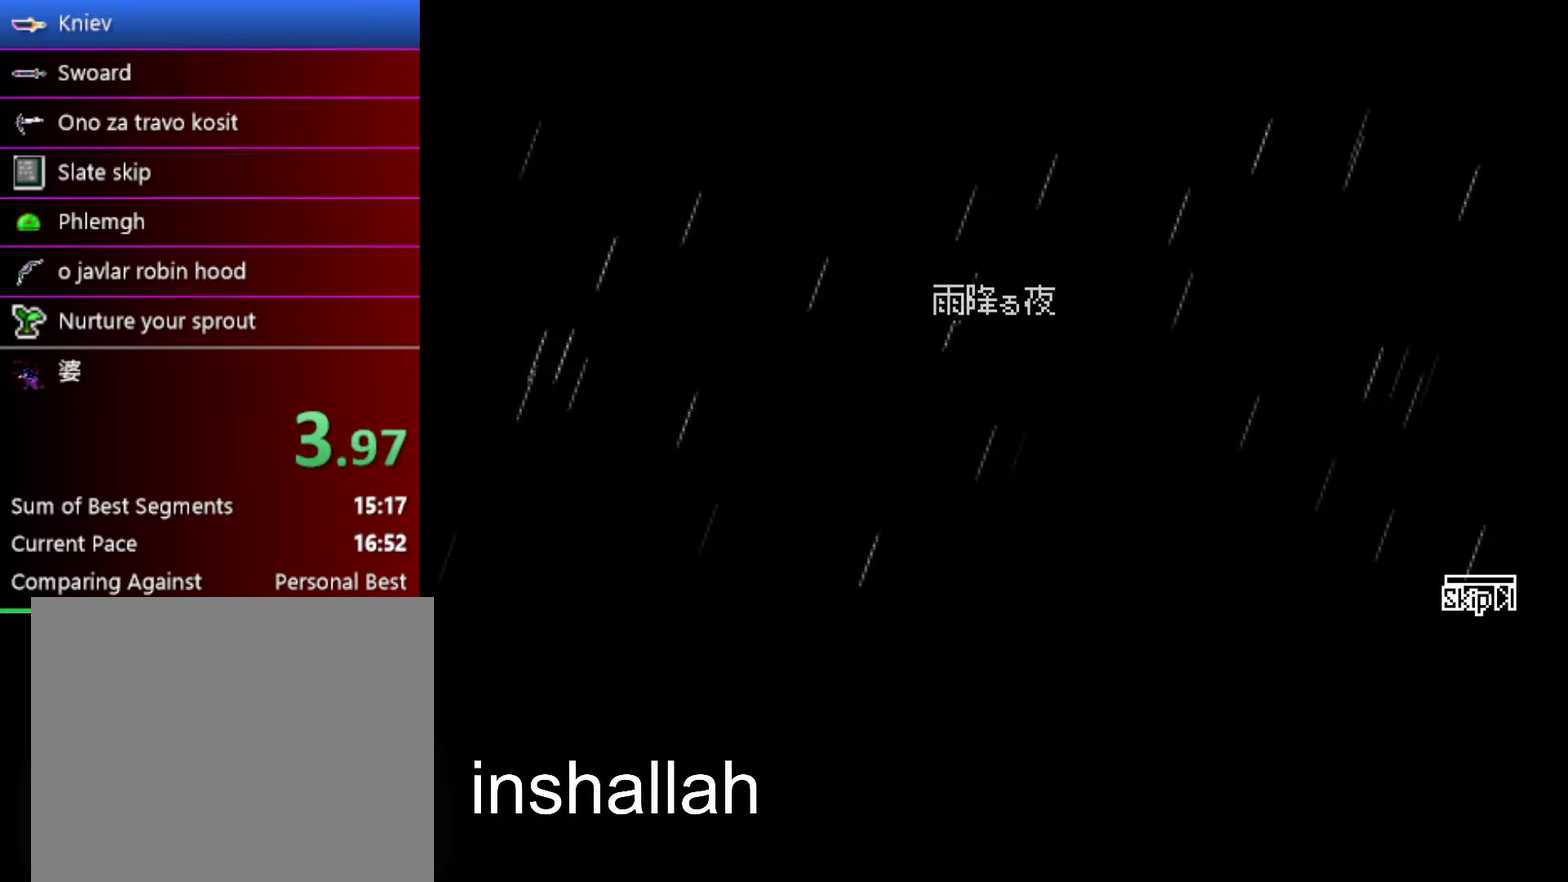
{"buttons": ["X"], "left_stick": "right", "events": []}
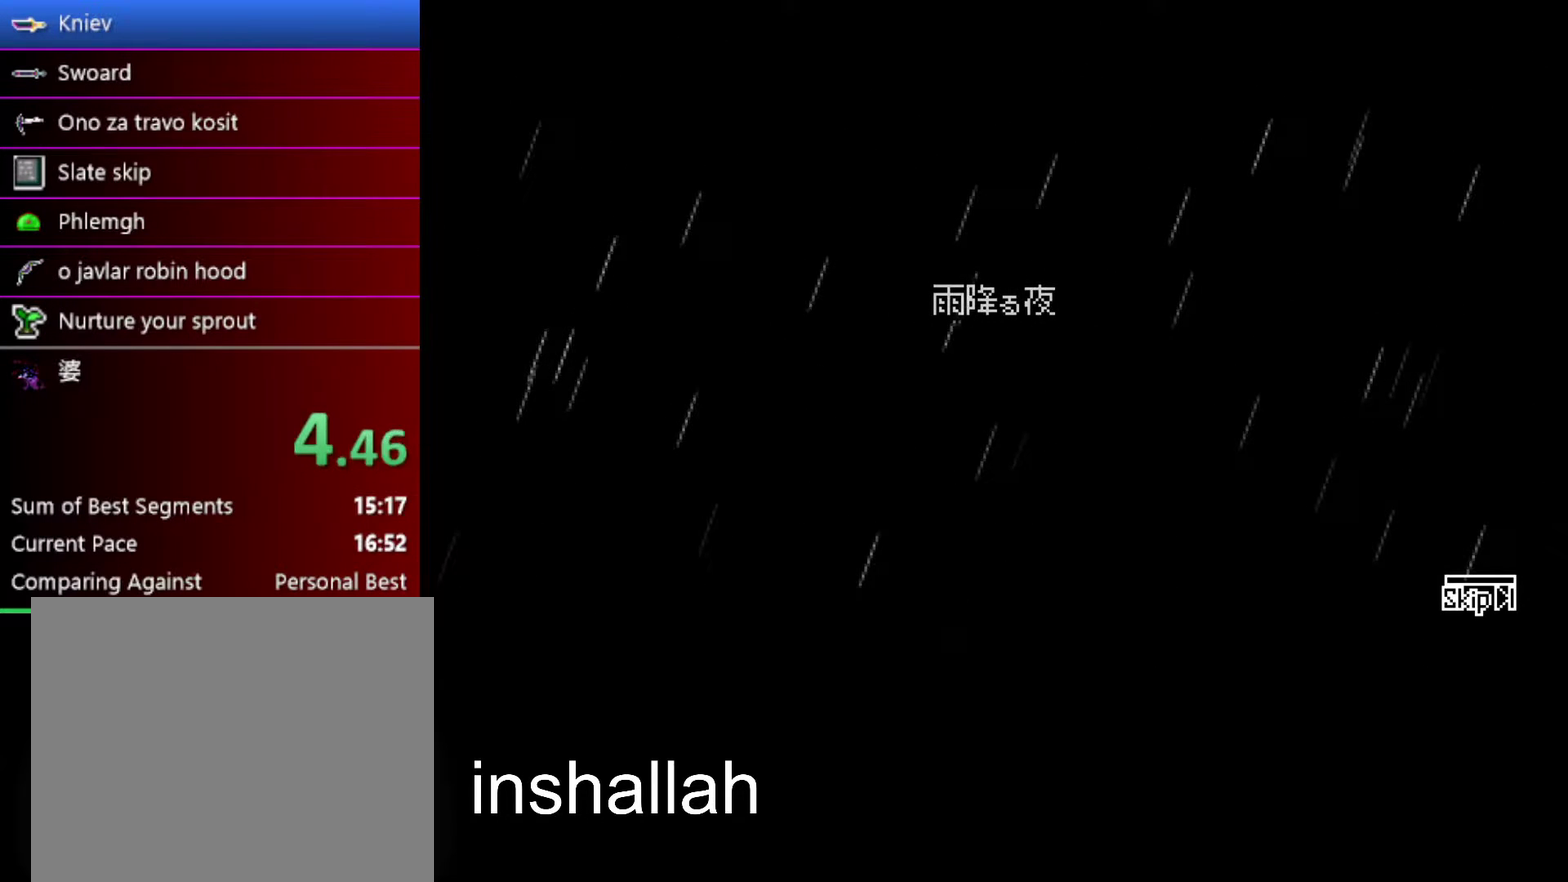
{"buttons": ["X"], "left_stick": "right", "events": []}
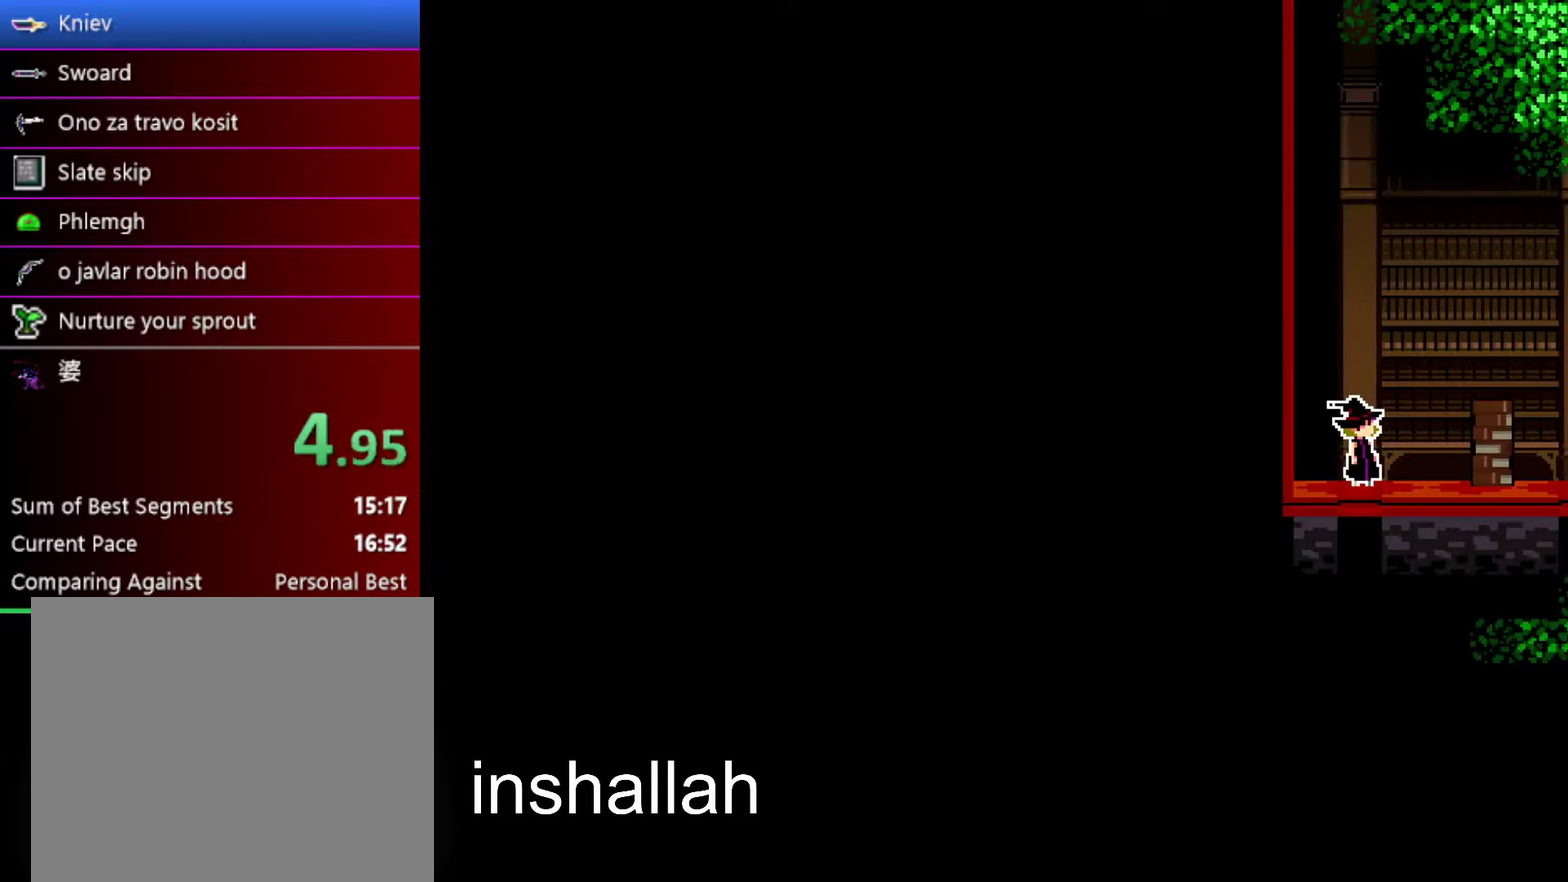
{"buttons": ["X"], "left_stick": "right", "events": []}
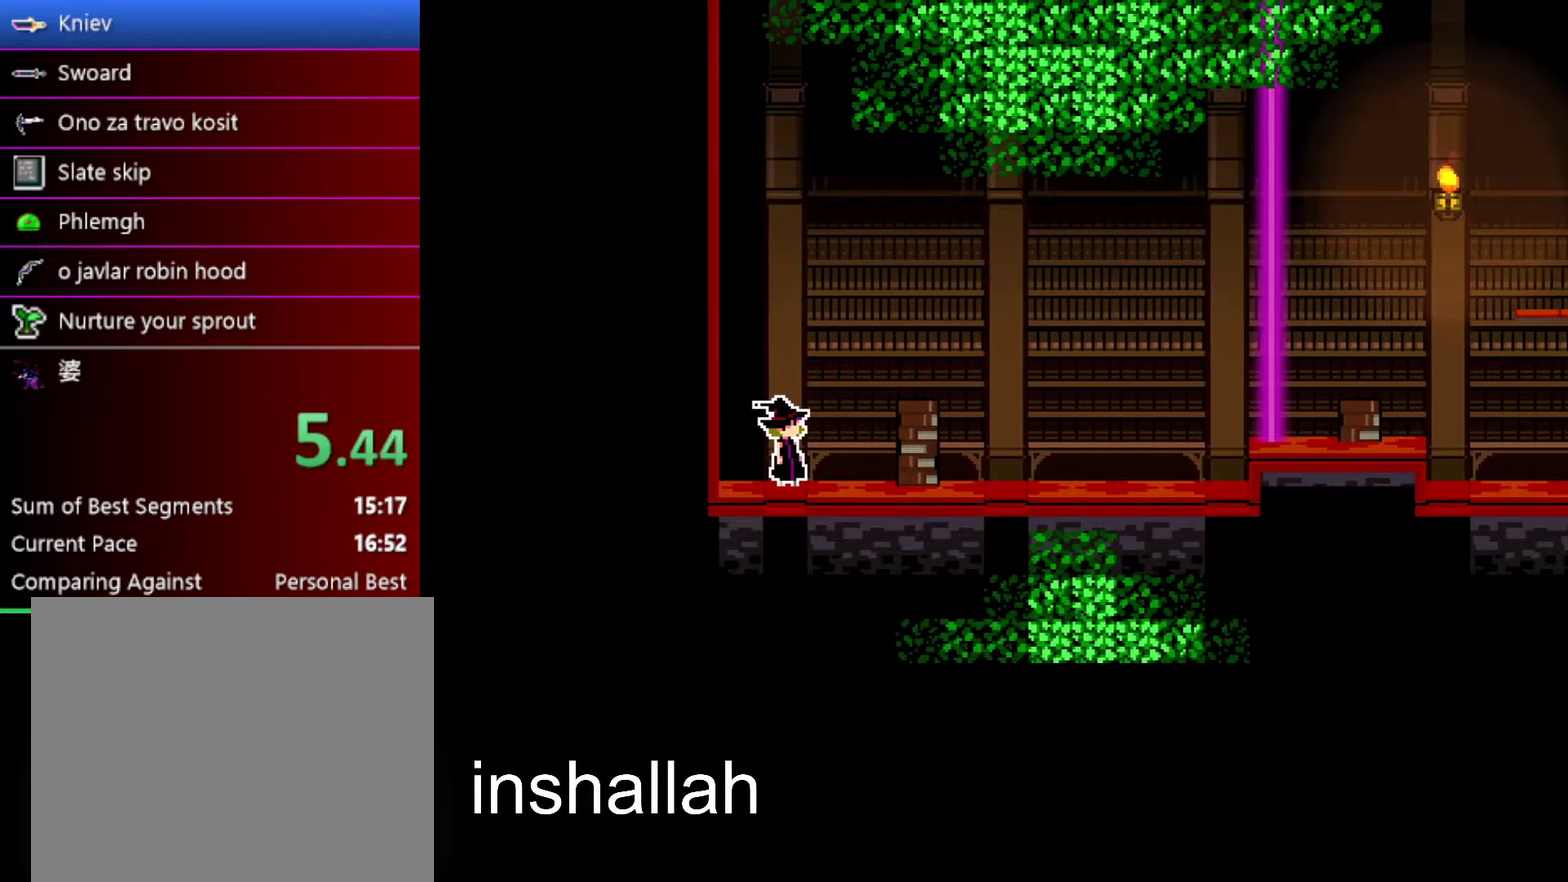
{"buttons": ["X"], "left_stick": "right", "events": []}
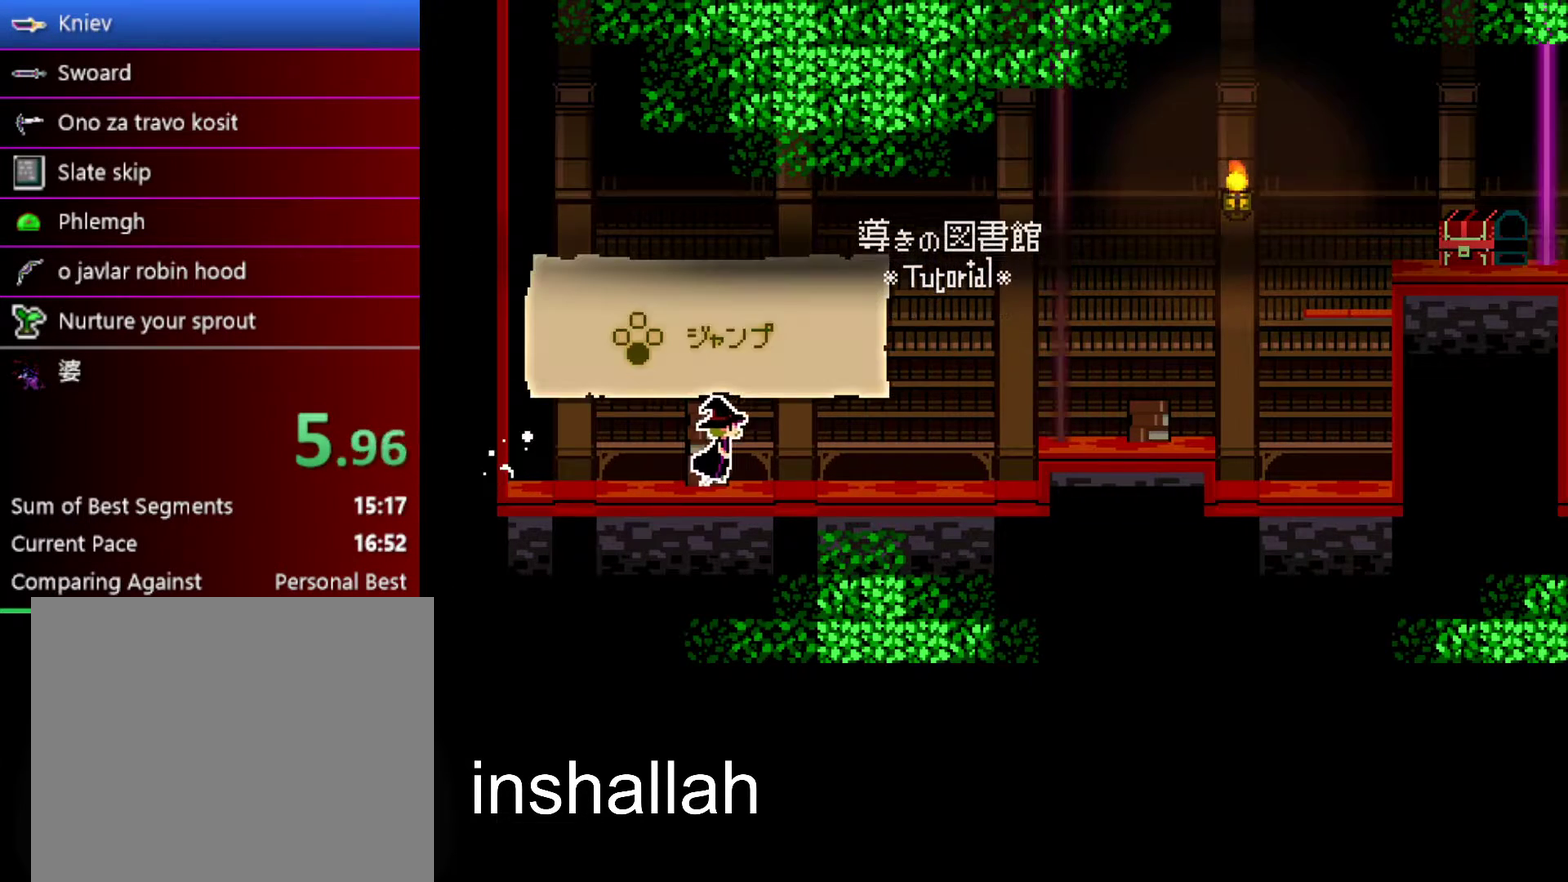
{"buttons": ["A", "X"], "left_stick": "right", "events": [[367, "A", "down"]]}
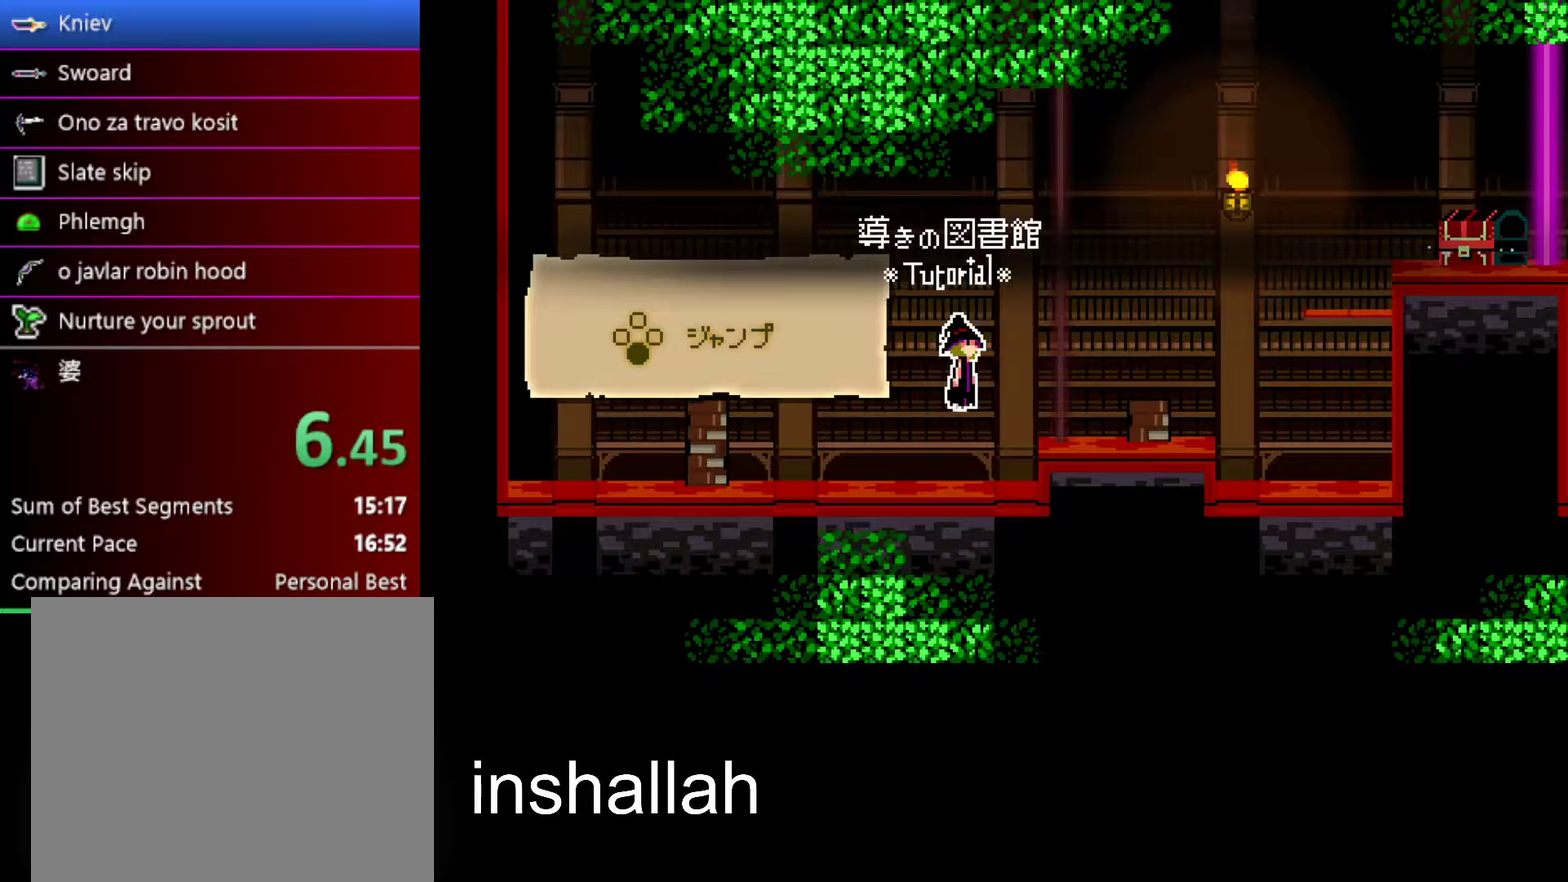
{"buttons": ["A", "X"], "left_stick": "right", "events": [[117, "A", "up"], [317, "A", "down"]]}
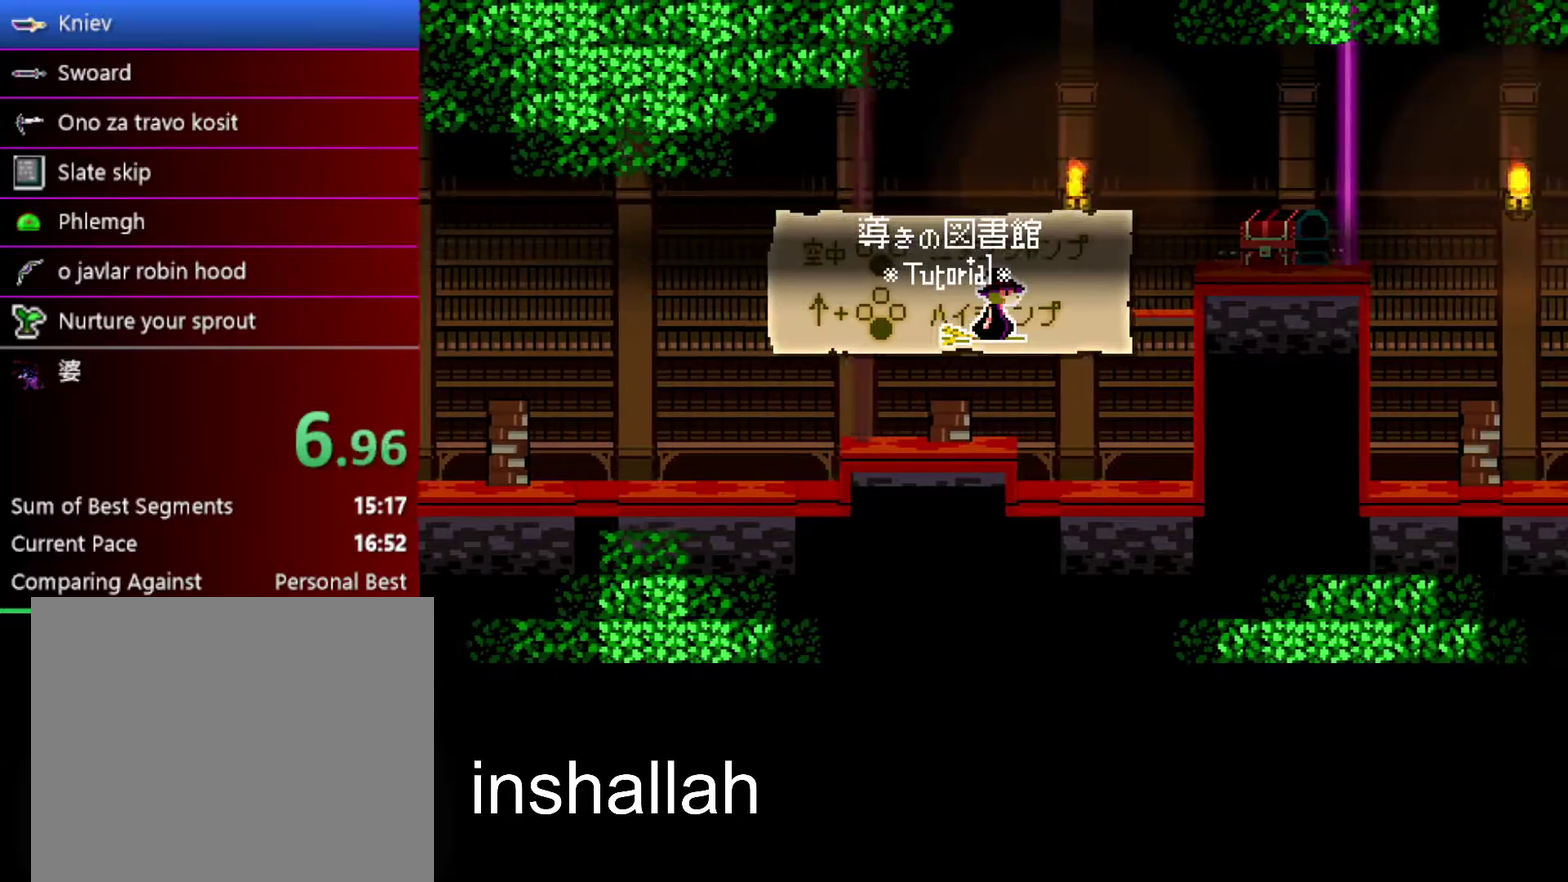
{"buttons": [], "left_stick": "right", "events": [[367, "A", "up"], [433, "X", "up"]]}
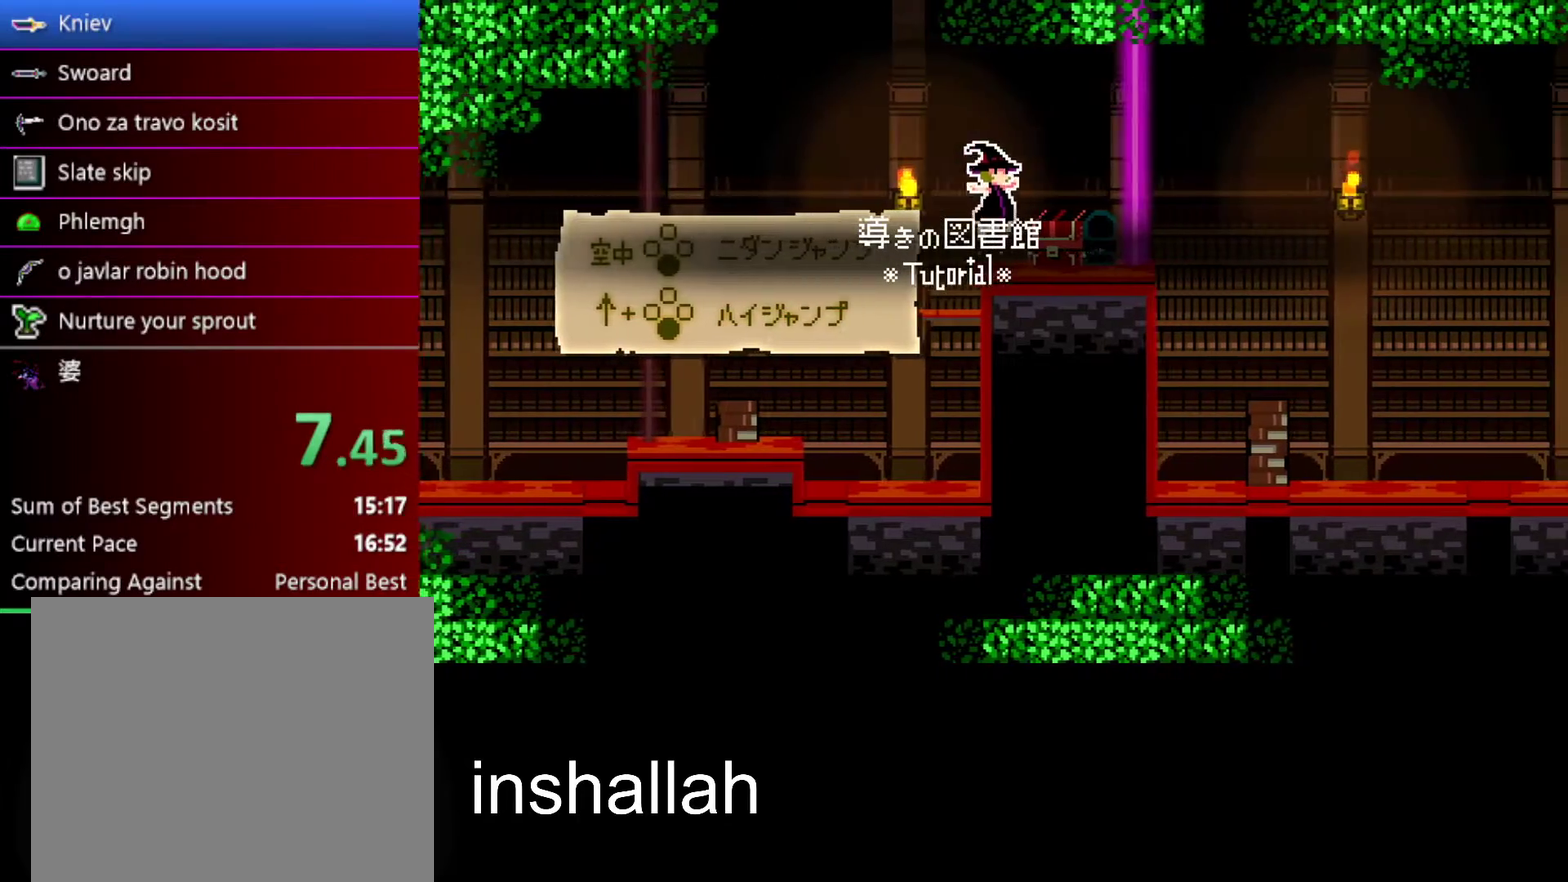
{"buttons": [], "left_stick": "center", "events": [[117, "left_stick", "up-right"], [167, "left_stick", "up"], [217, "left_stick", "center"]]}
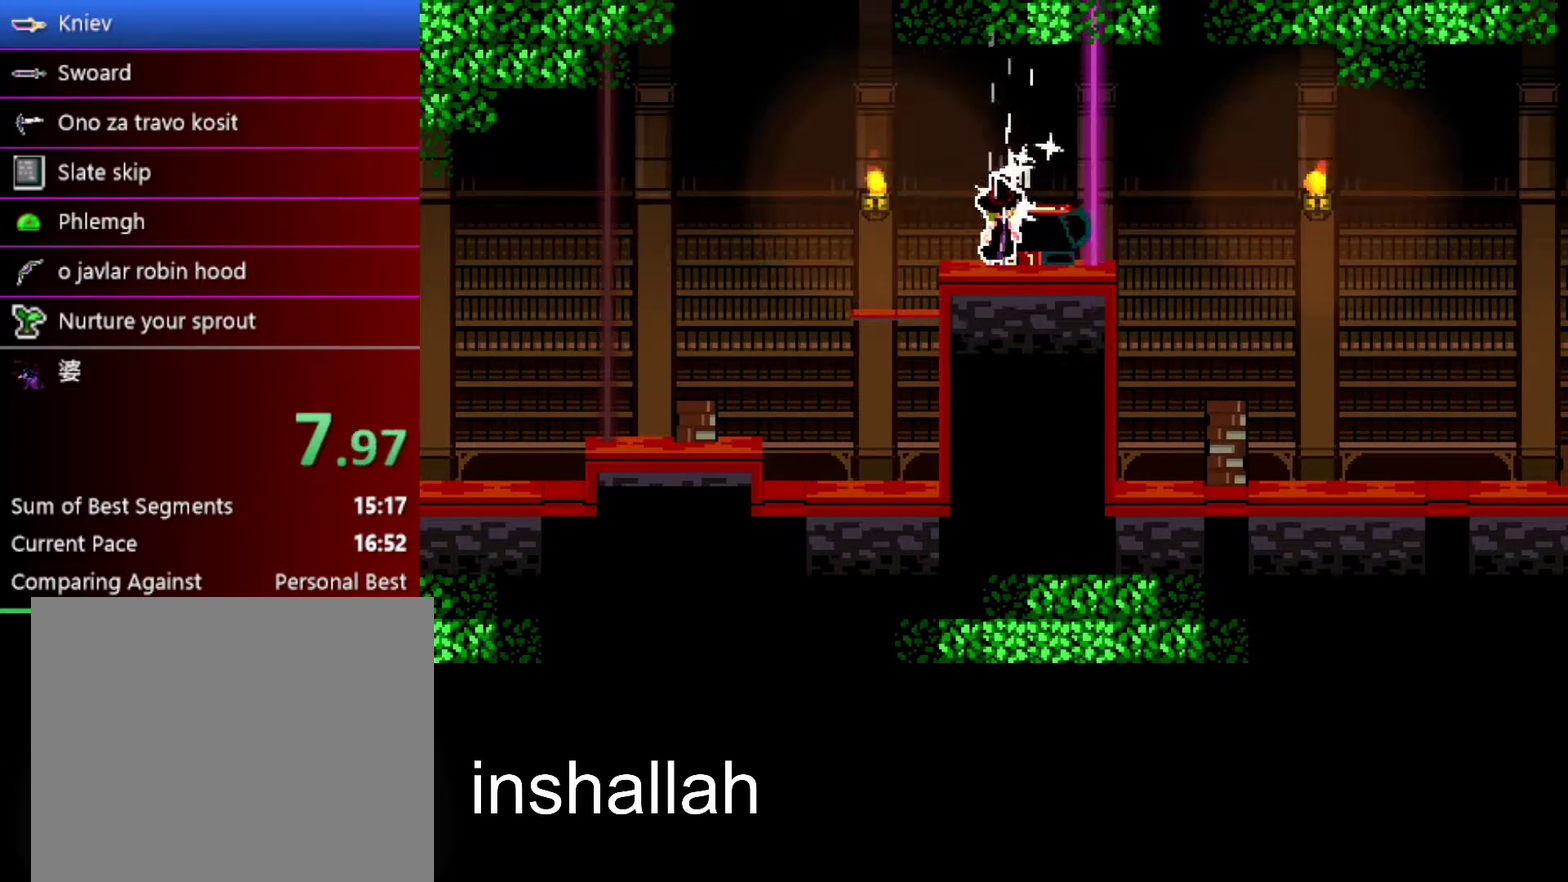
{"buttons": [], "left_stick": "center", "events": []}
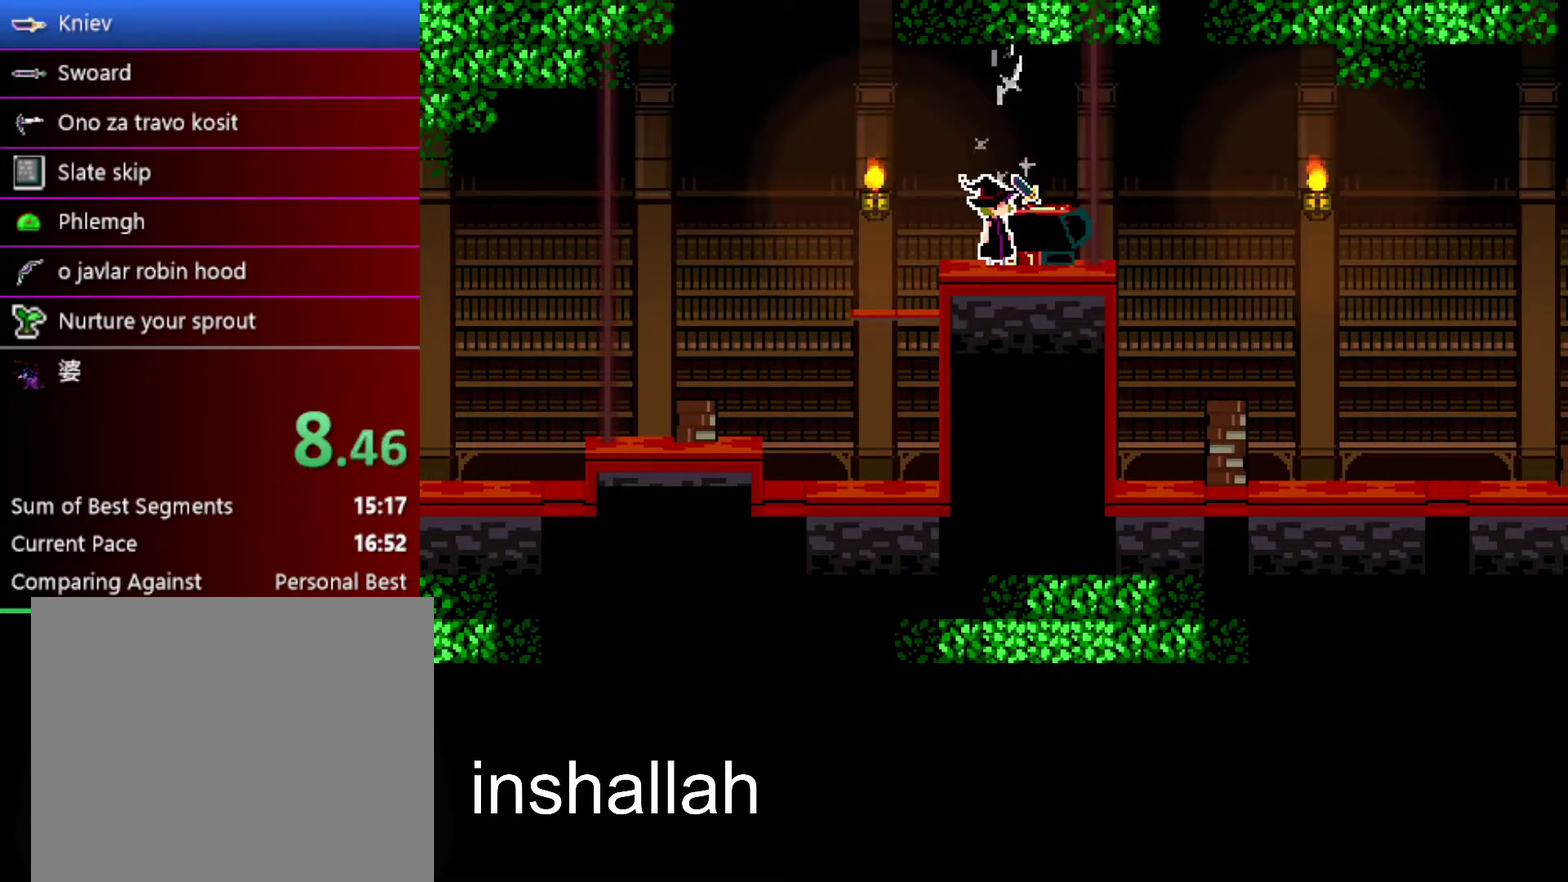
{"buttons": [], "left_stick": "center", "events": []}
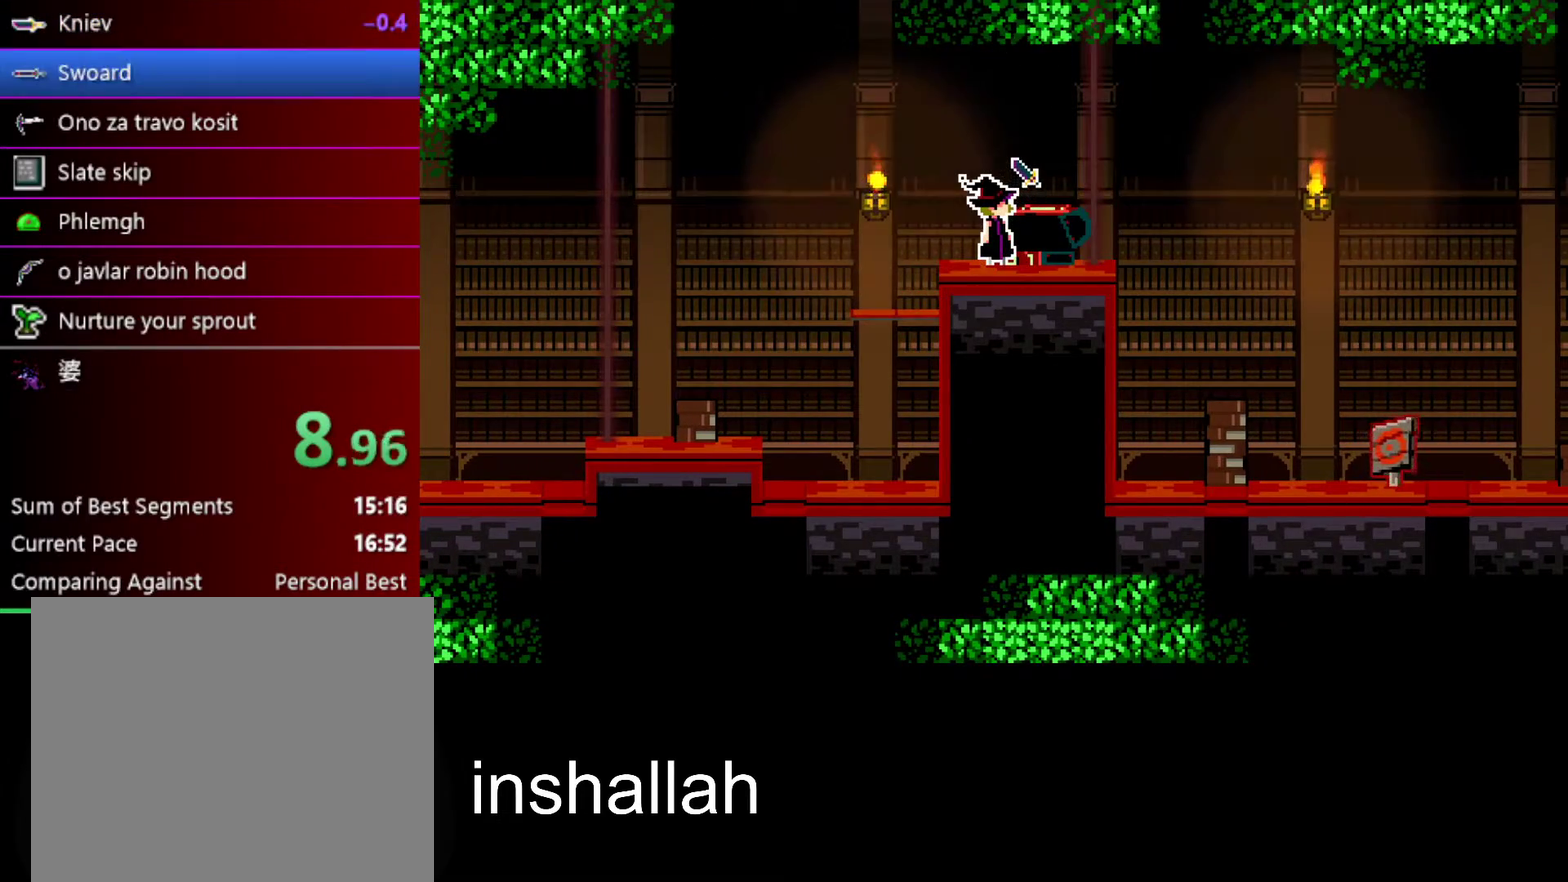
{"buttons": ["X"], "left_stick": "right", "events": [[17, "X", "down"], [233, "left_stick", "right"]]}
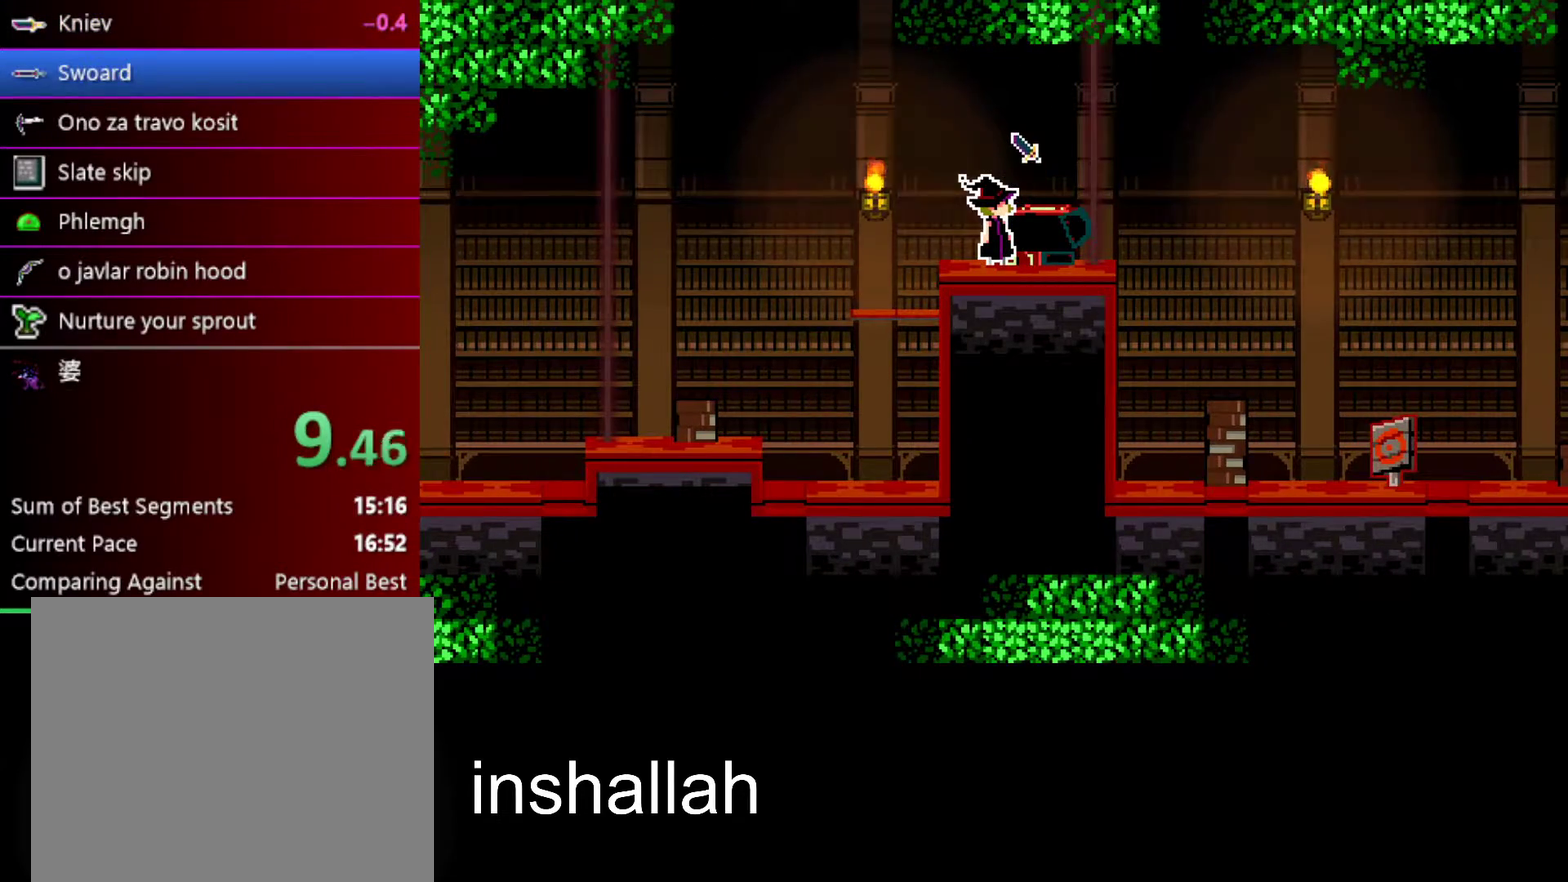
{"buttons": ["X"], "left_stick": "right", "events": []}
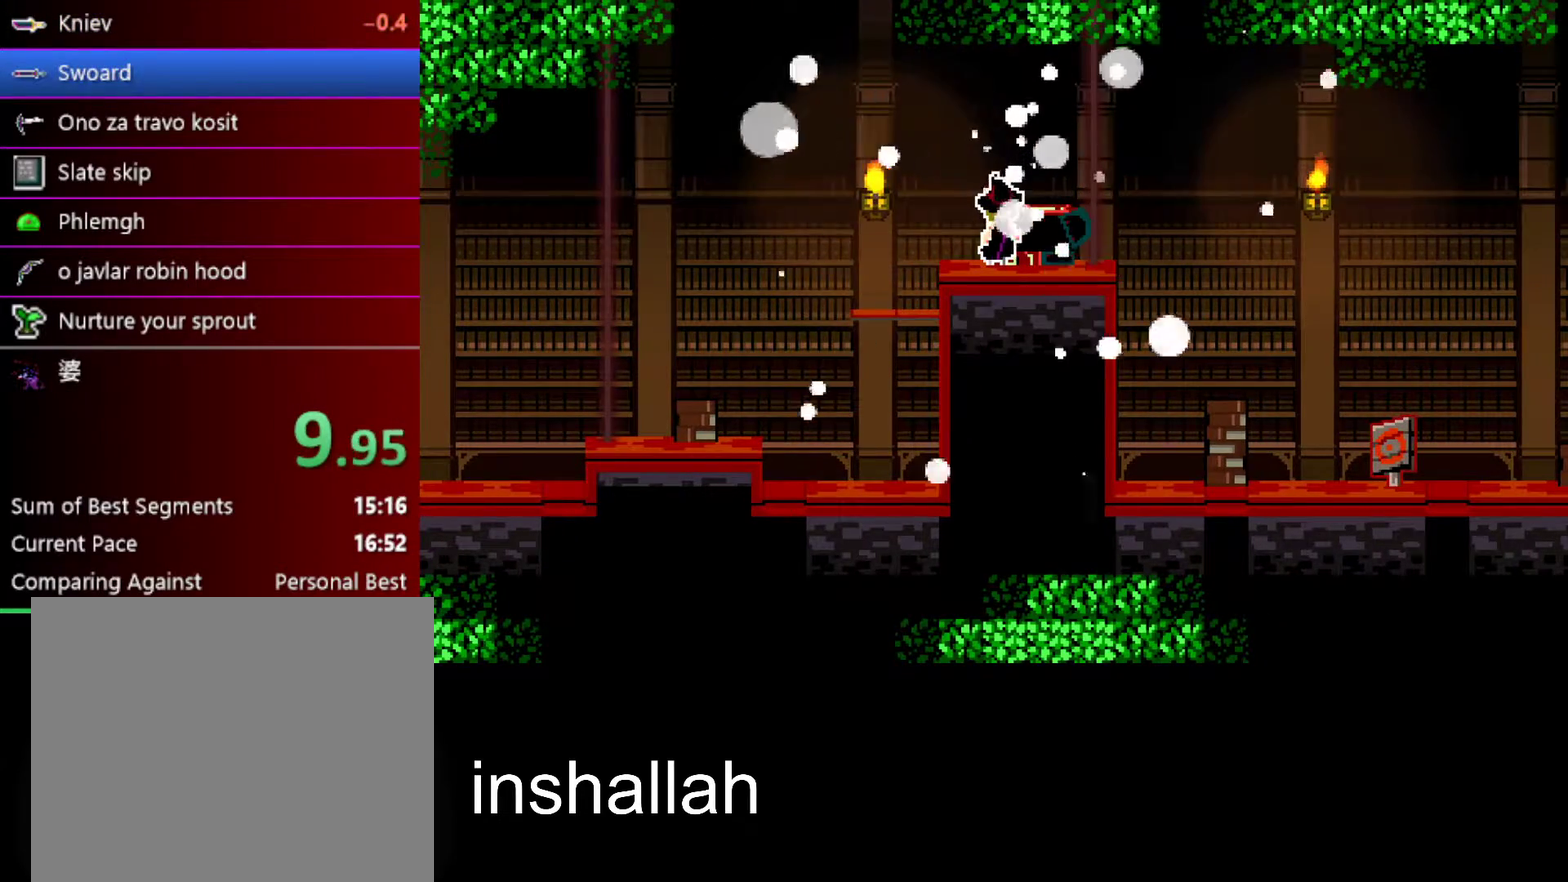
{"buttons": ["X"], "left_stick": "right", "events": []}
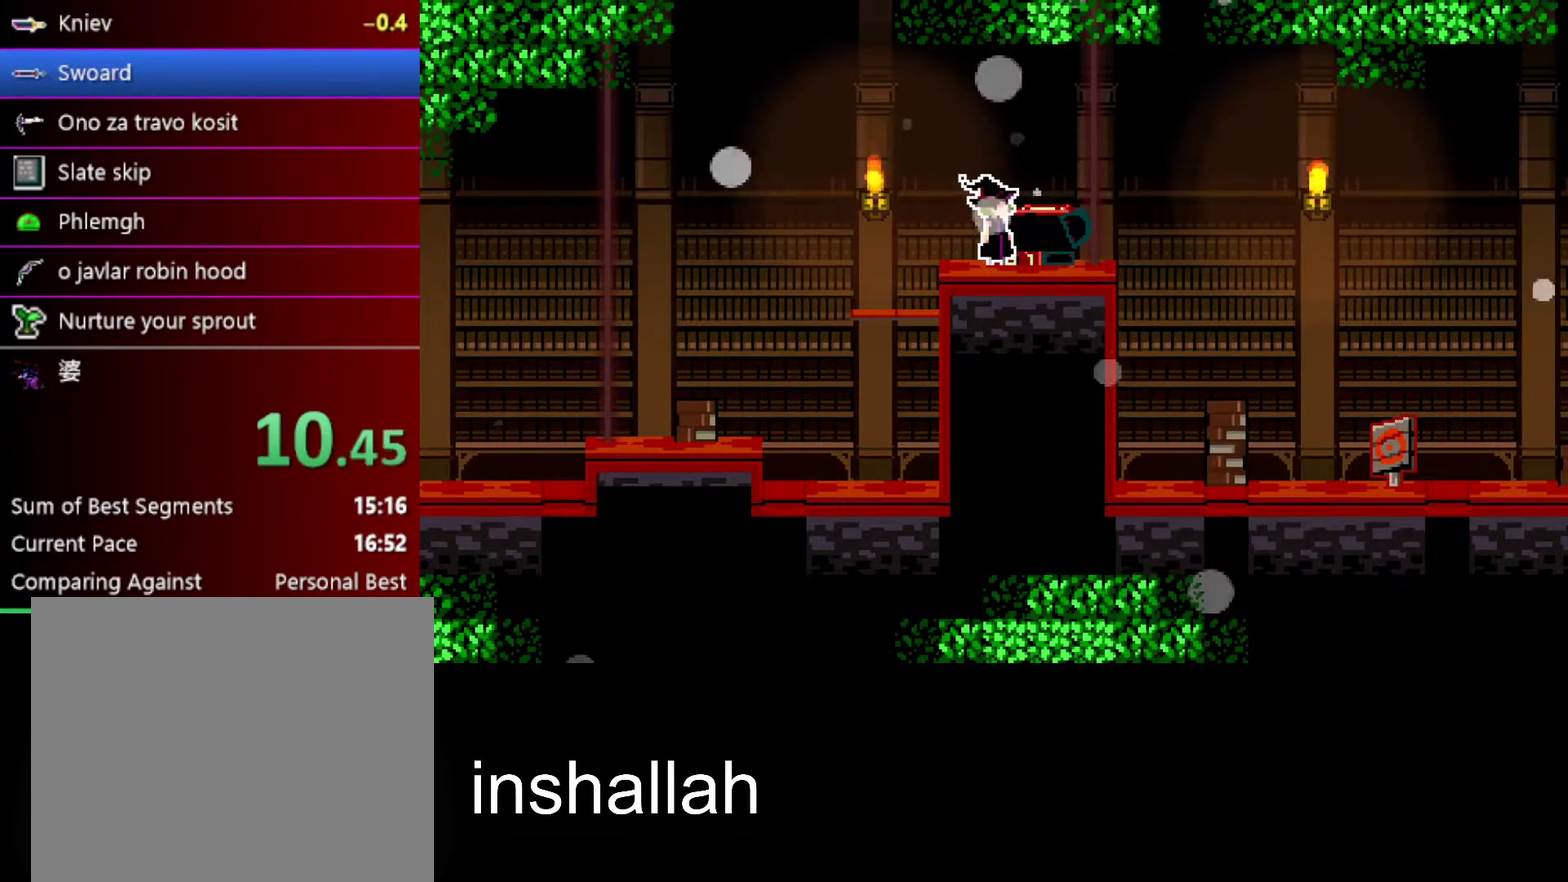
{"buttons": ["X"], "left_stick": "right", "events": []}
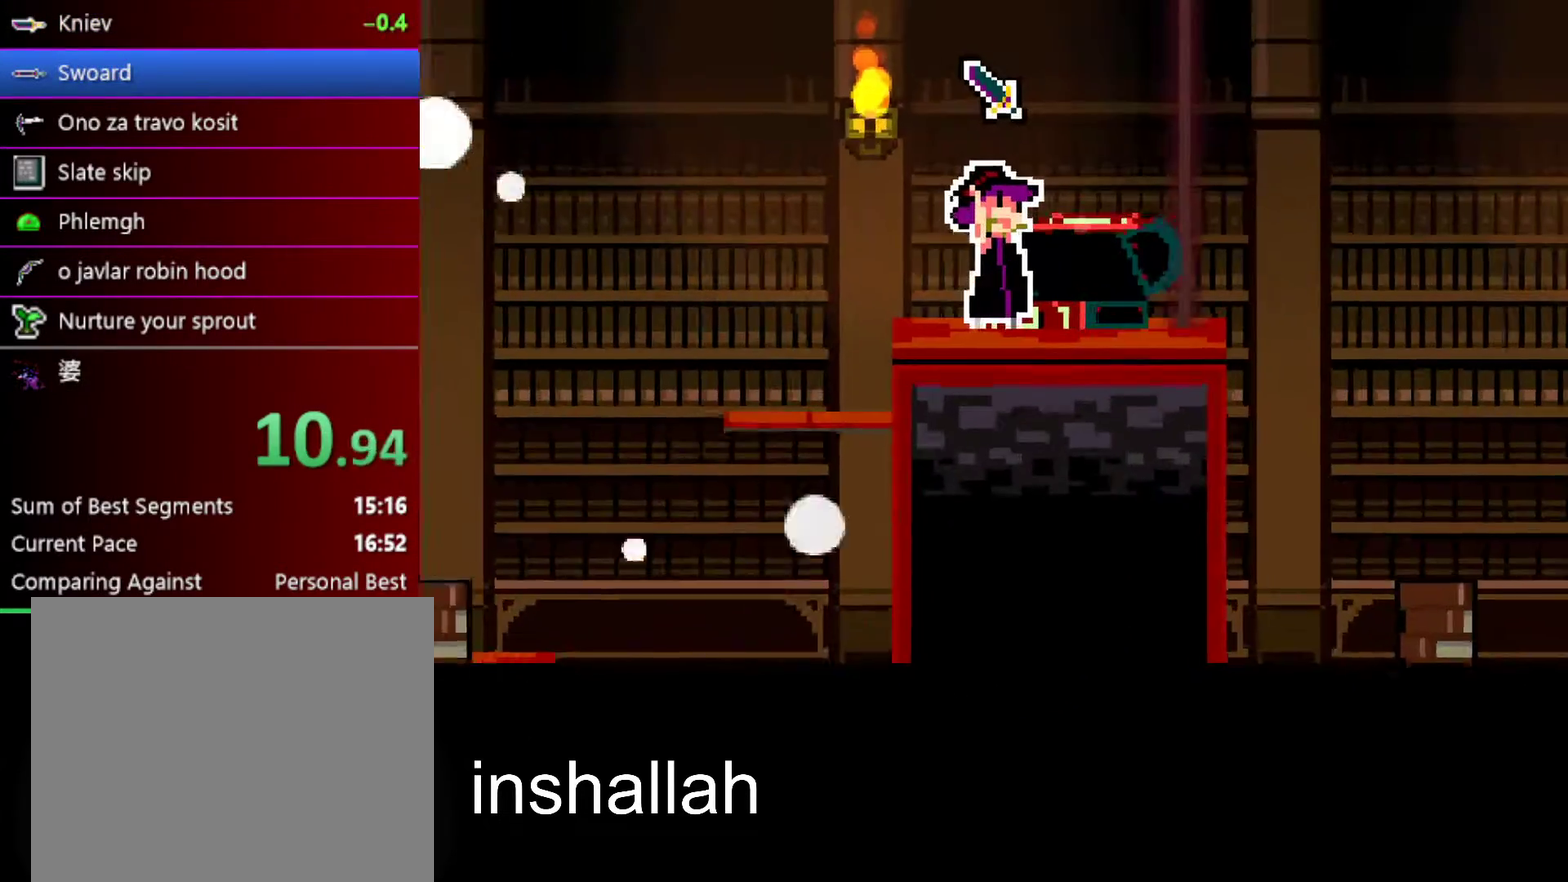
{"buttons": ["X"], "left_stick": "right", "events": []}
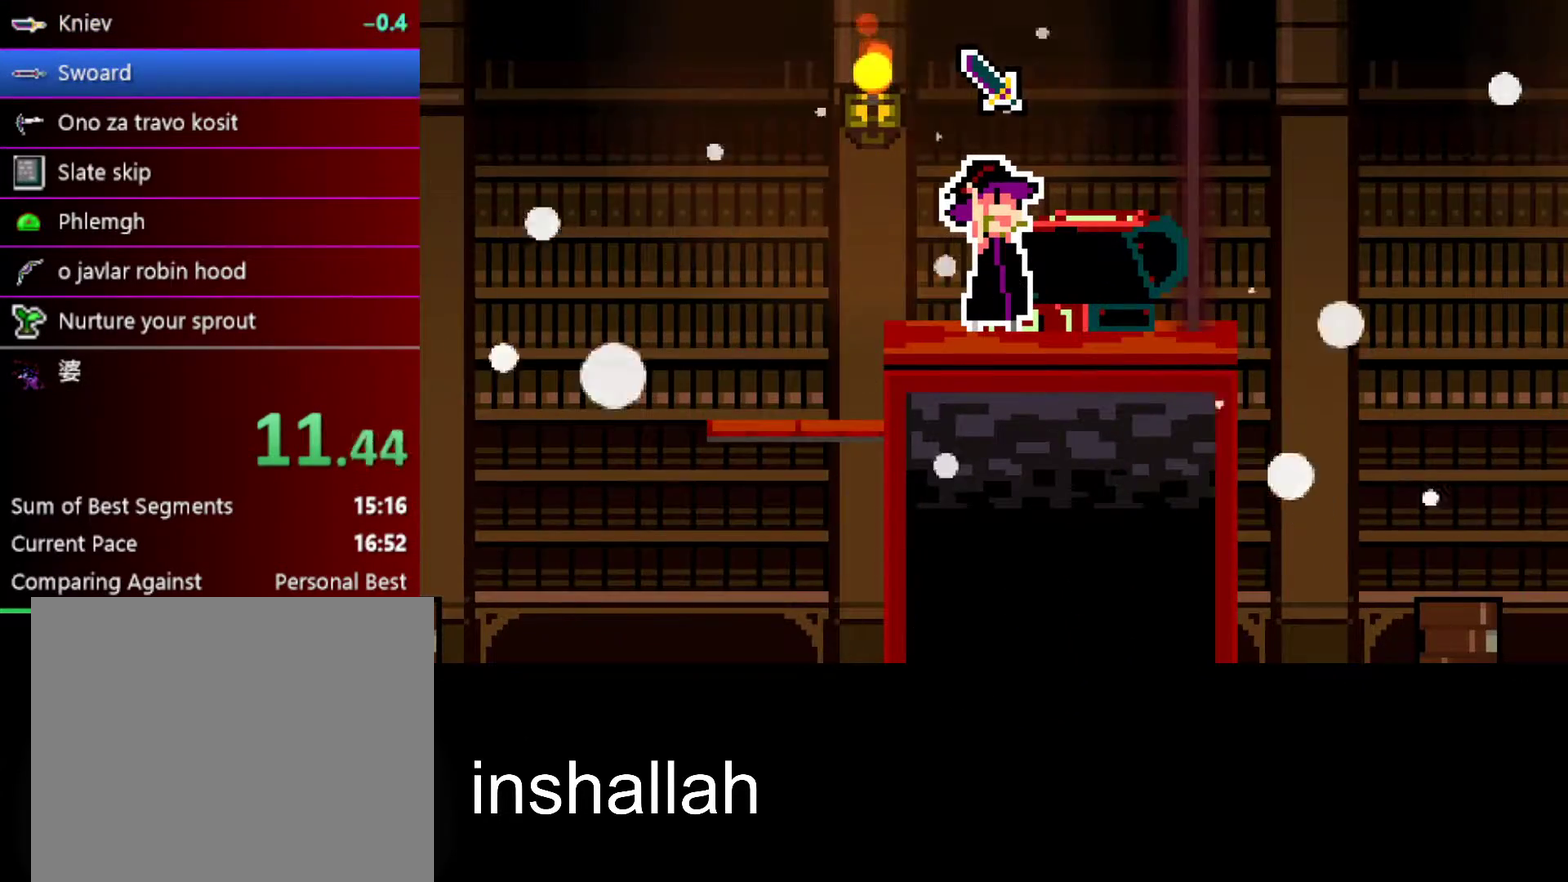
{"buttons": ["X"], "left_stick": "right", "events": []}
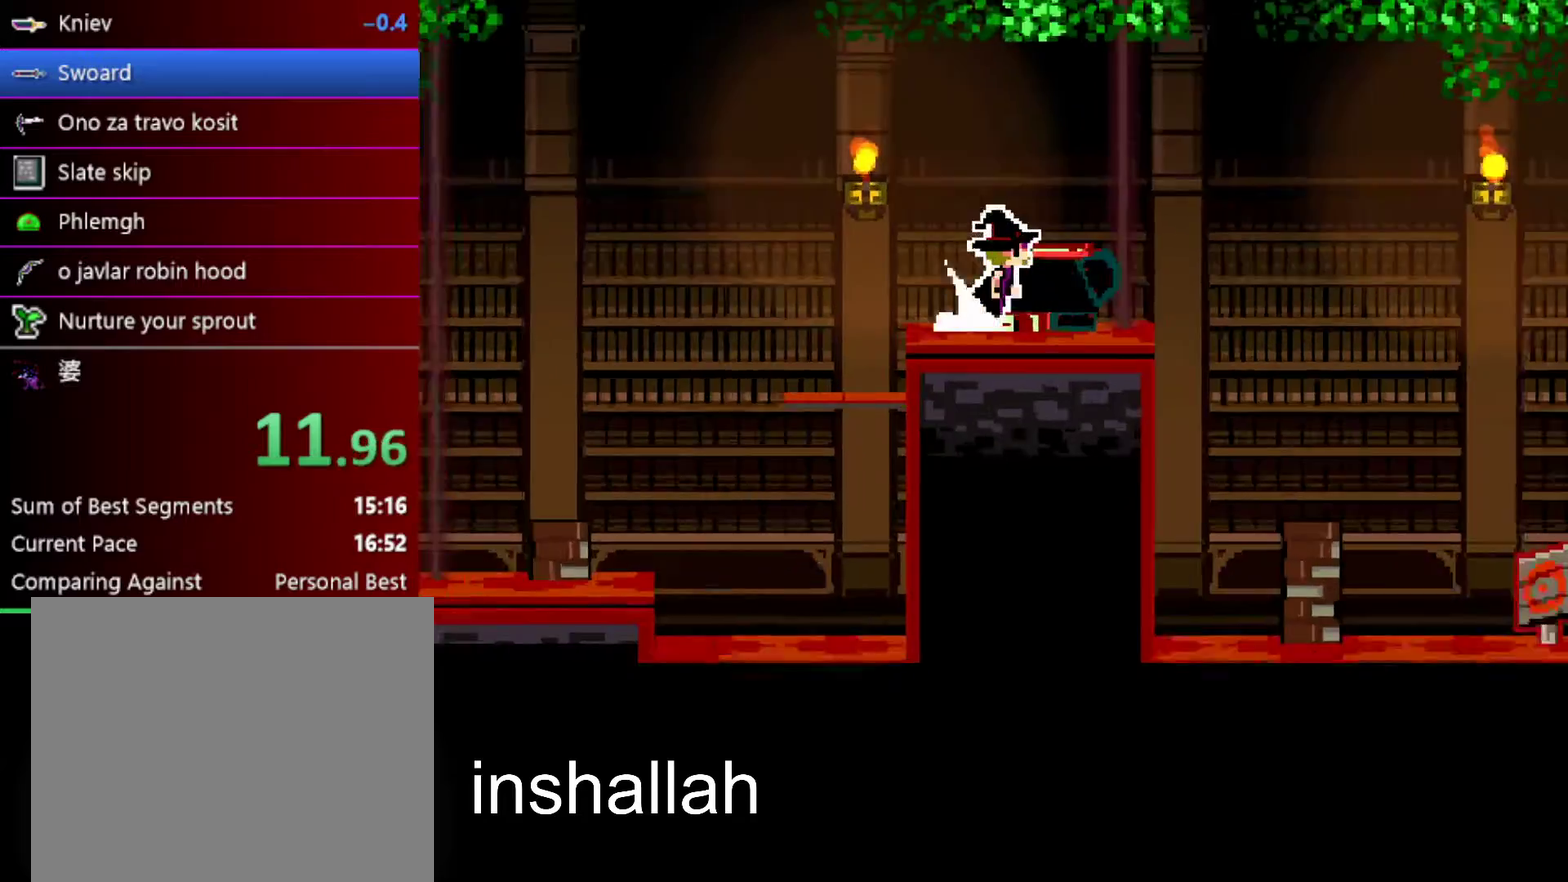
{"buttons": ["X"], "left_stick": "right", "events": []}
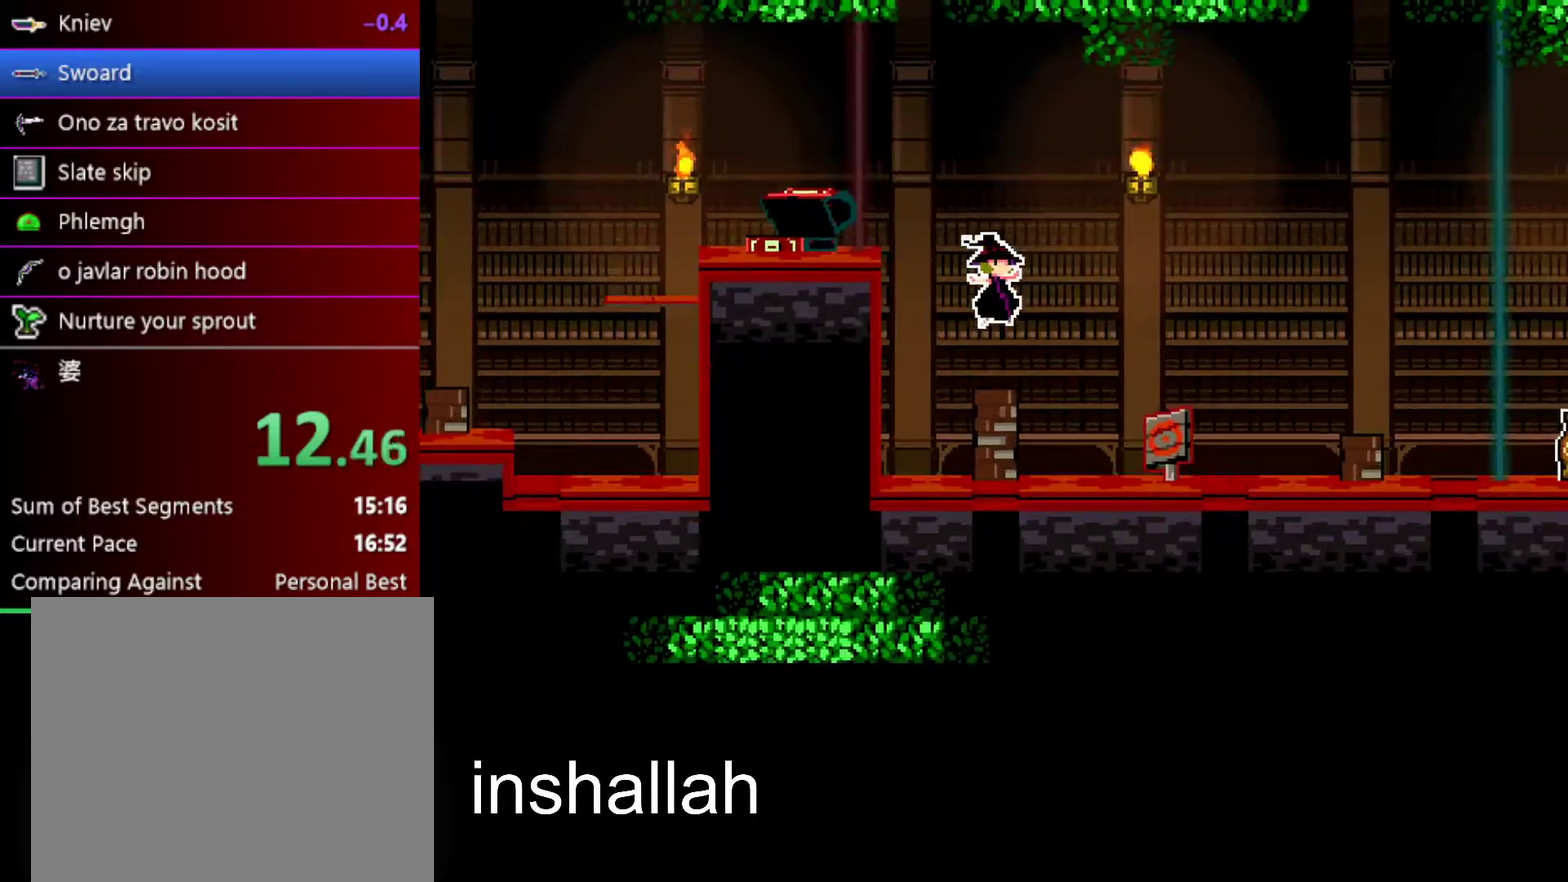
{"buttons": ["X"], "left_stick": "right", "events": []}
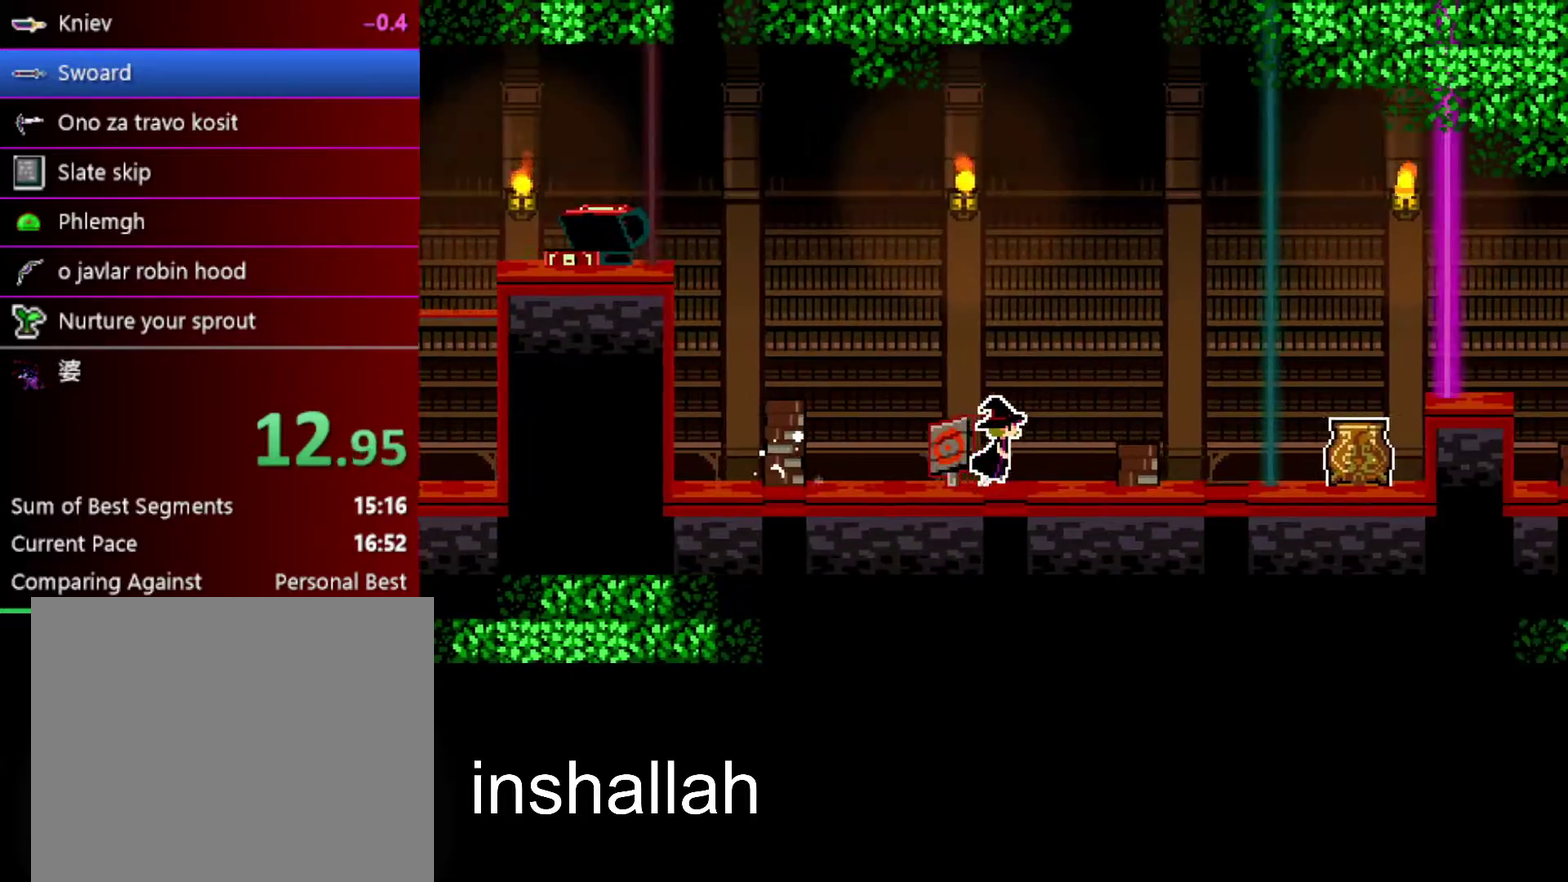
{"buttons": ["X"], "left_stick": "right", "events": []}
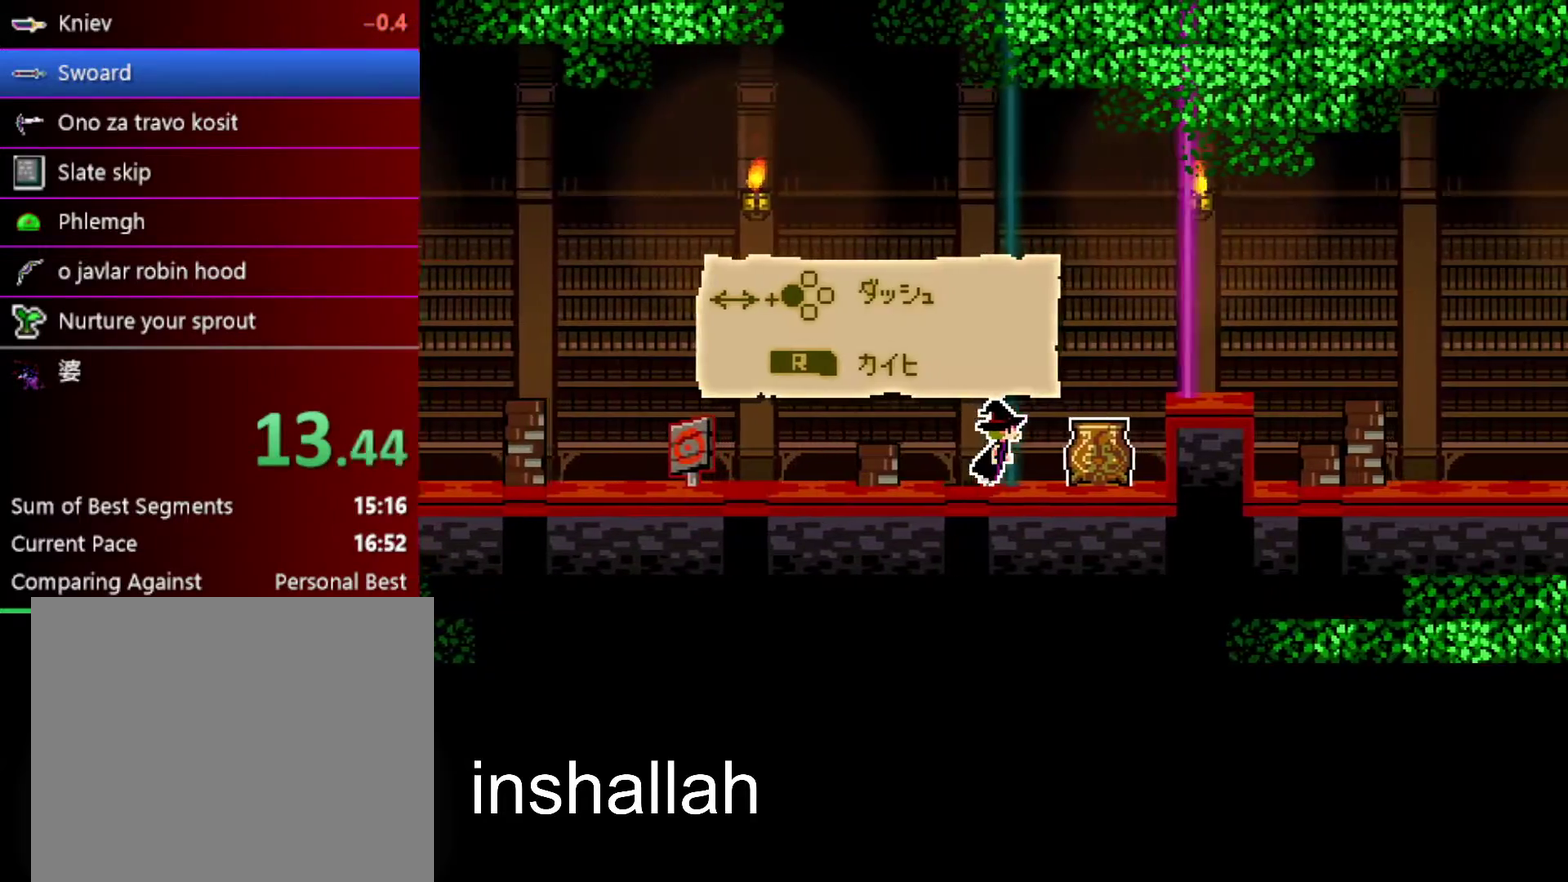
{"buttons": [], "left_stick": "center", "events": [[167, "X", "up"], [217, "left_stick", "up"], [300, "left_stick", "center"]]}
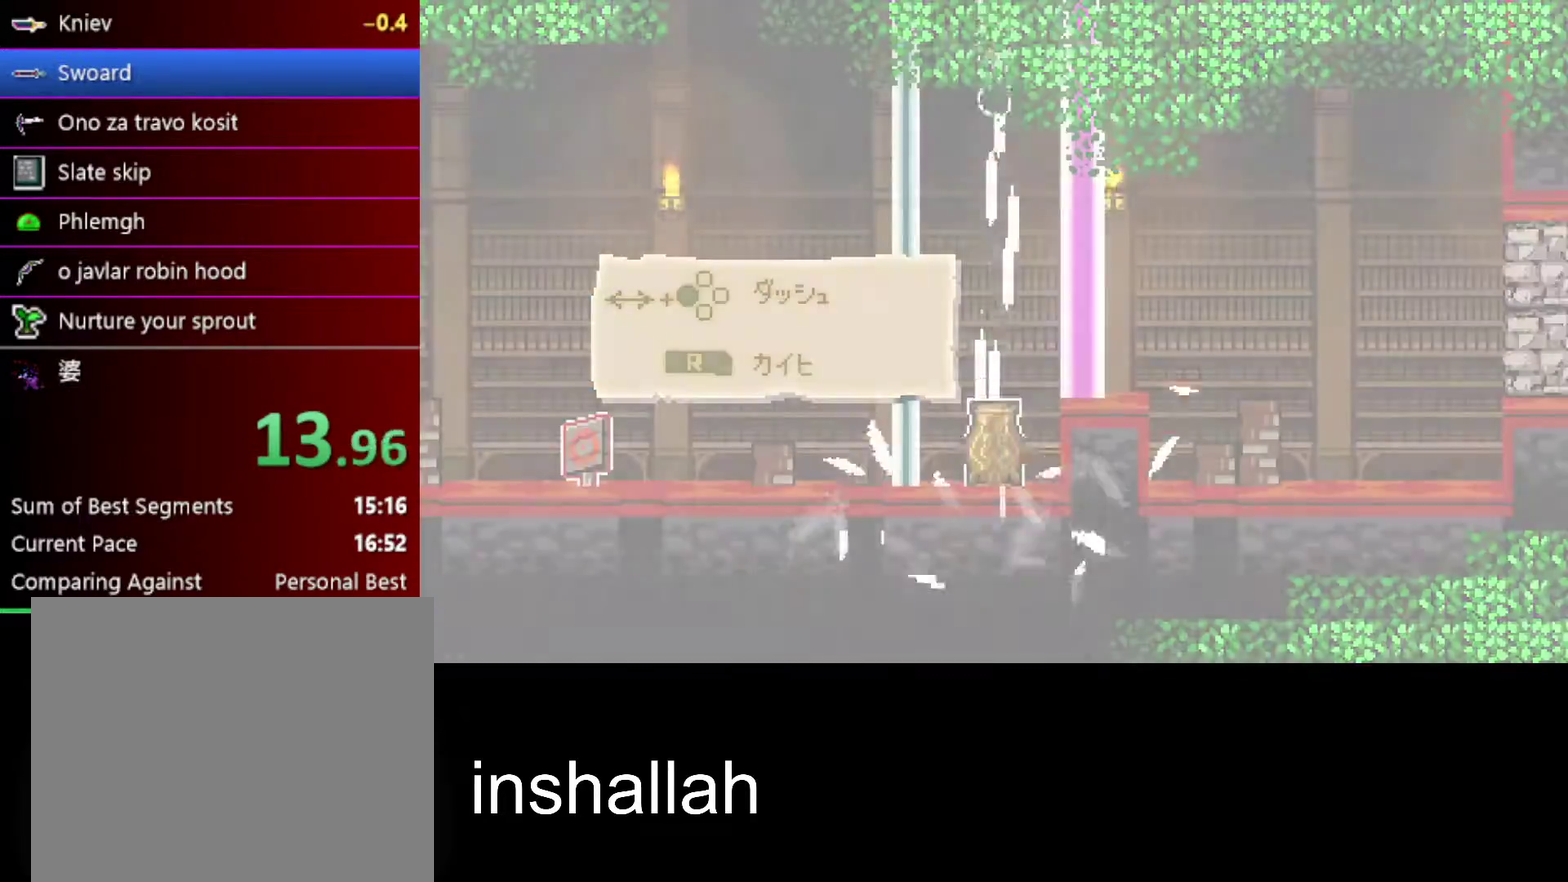
{"buttons": ["X"], "left_stick": "right", "events": [[317, "X", "down"], [433, "left_stick", "right"]]}
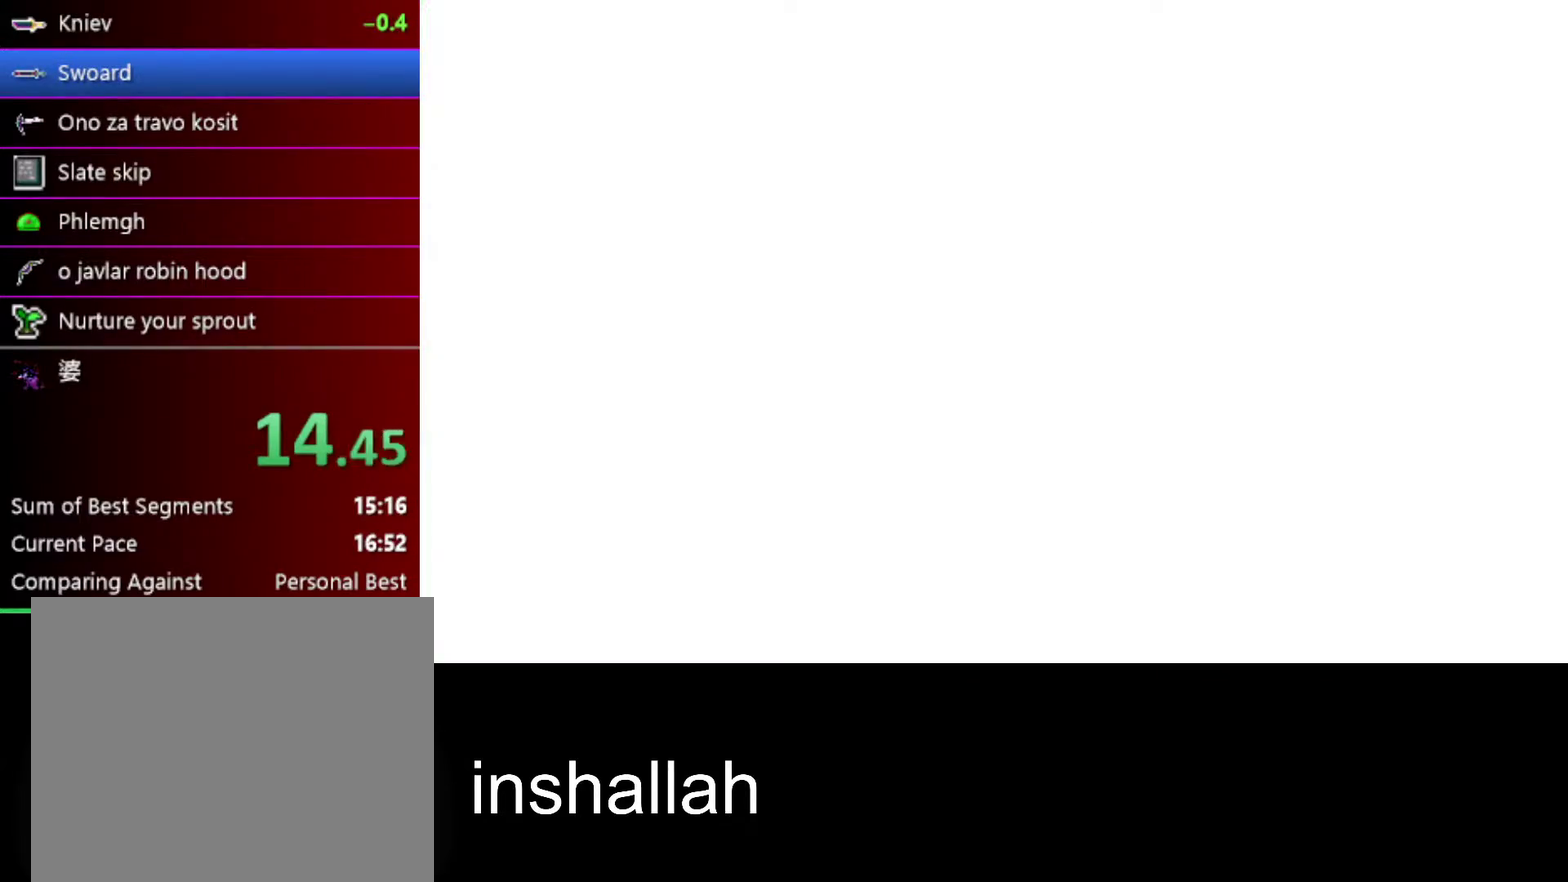
{"buttons": ["X"], "left_stick": "right", "events": []}
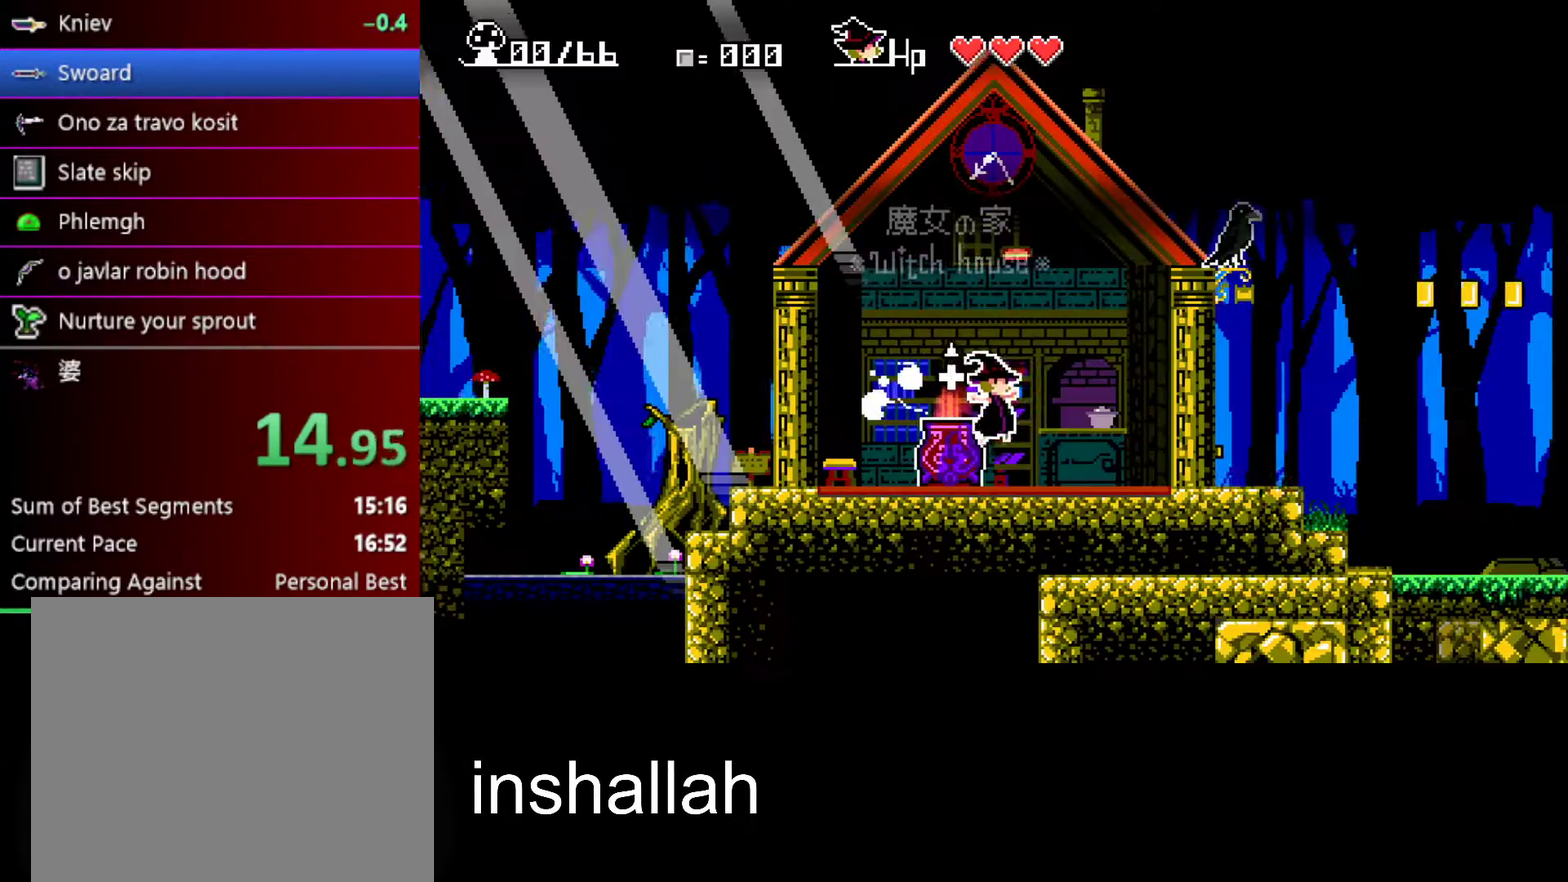
{"buttons": ["A", "X"], "left_stick": "right", "events": [[467, "A", "down"]]}
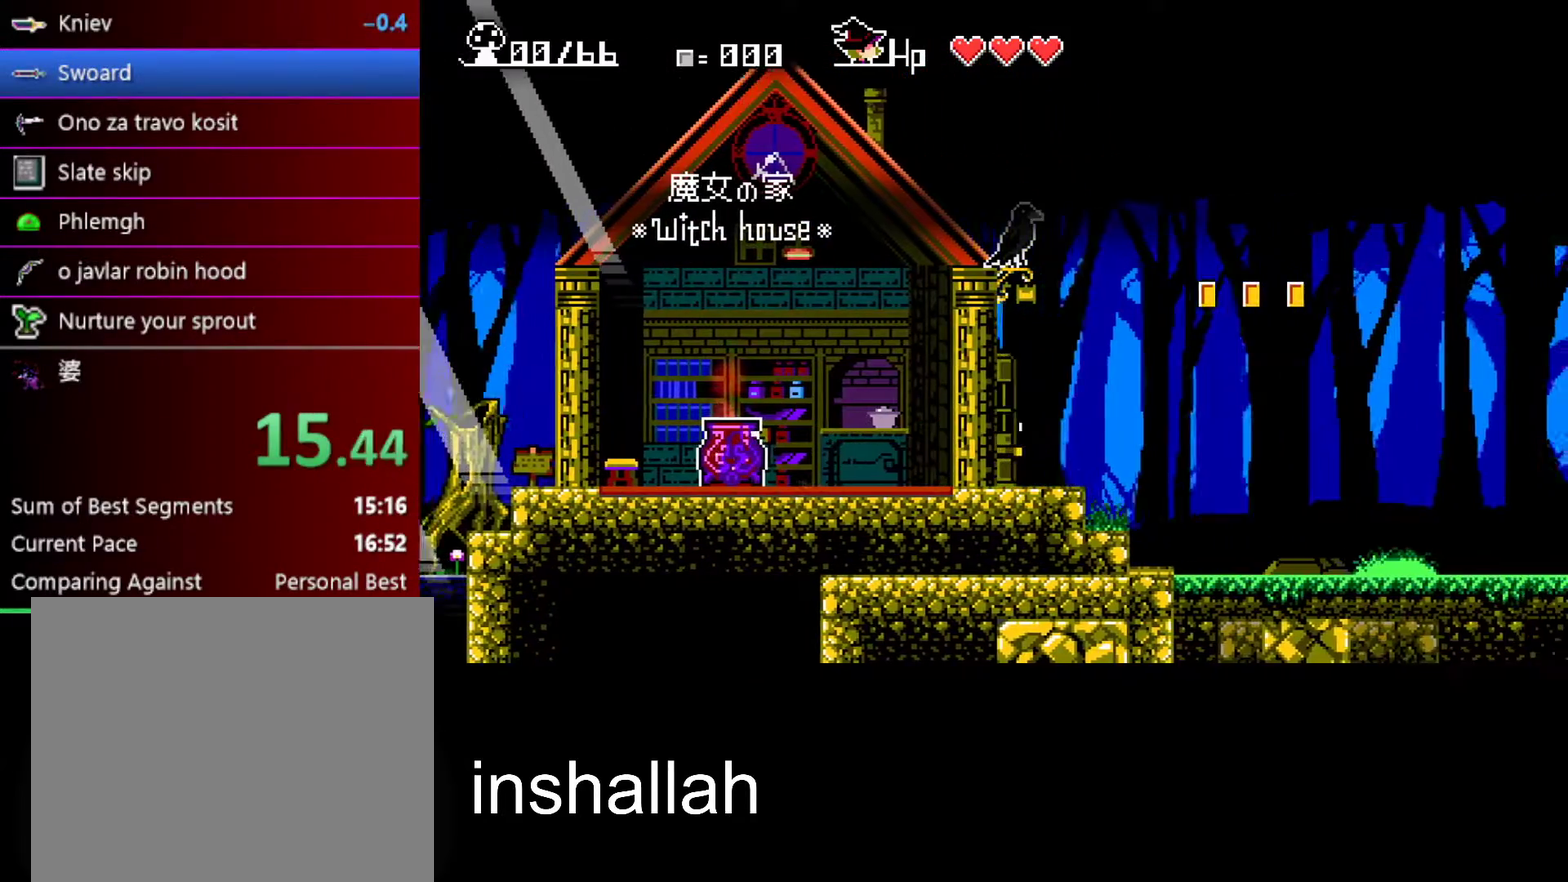
{"buttons": ["X"], "left_stick": "right", "events": [[100, "A", "up"], [183, "A", "down"], [400, "A", "up"]]}
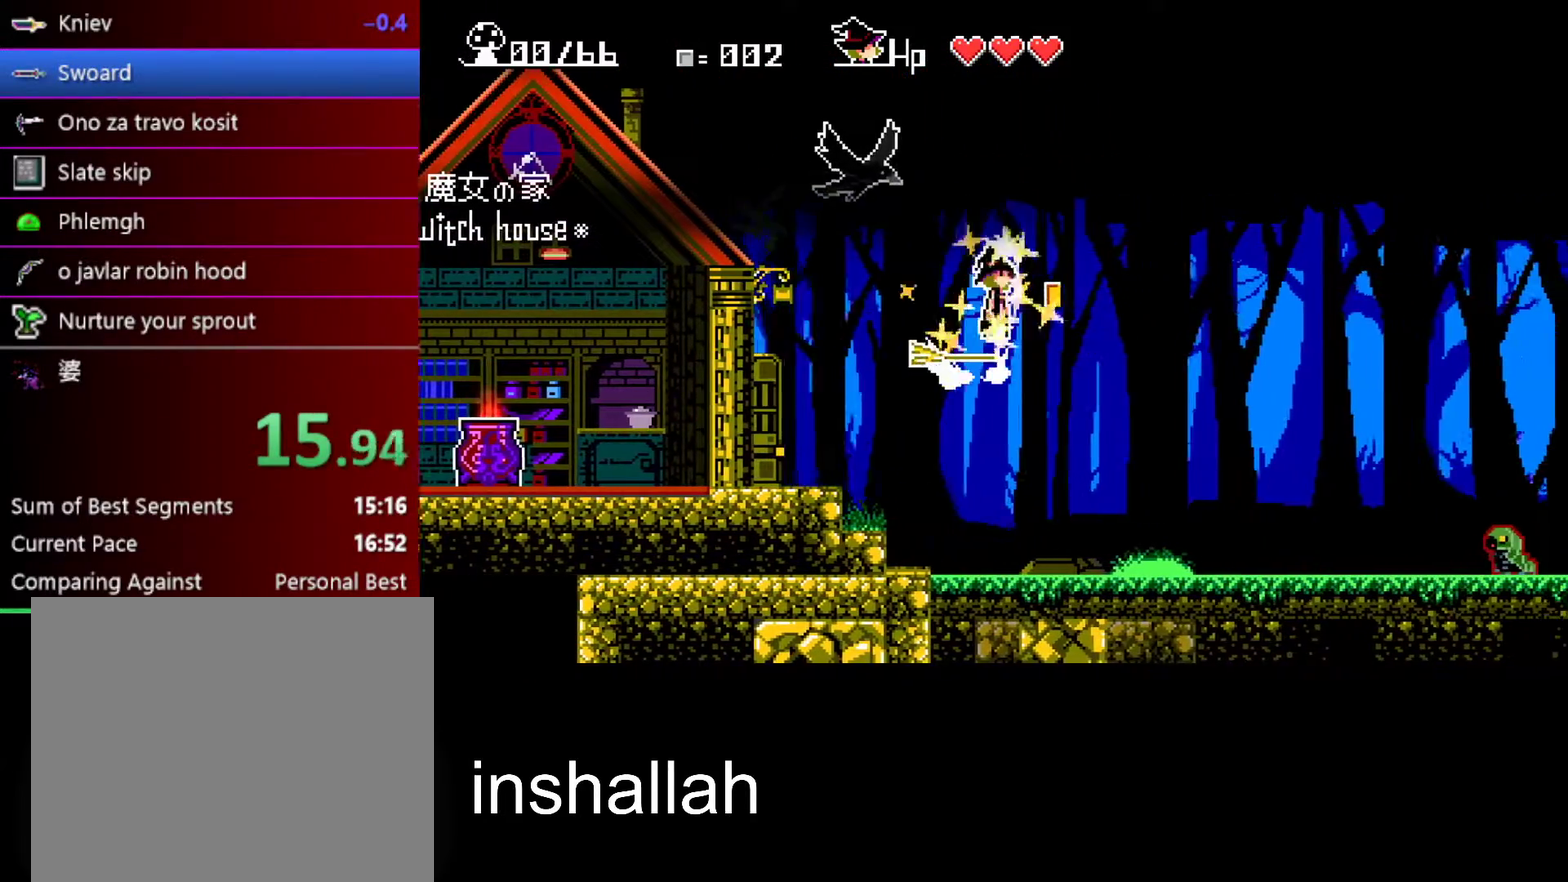
{"buttons": ["X"], "left_stick": "right", "events": []}